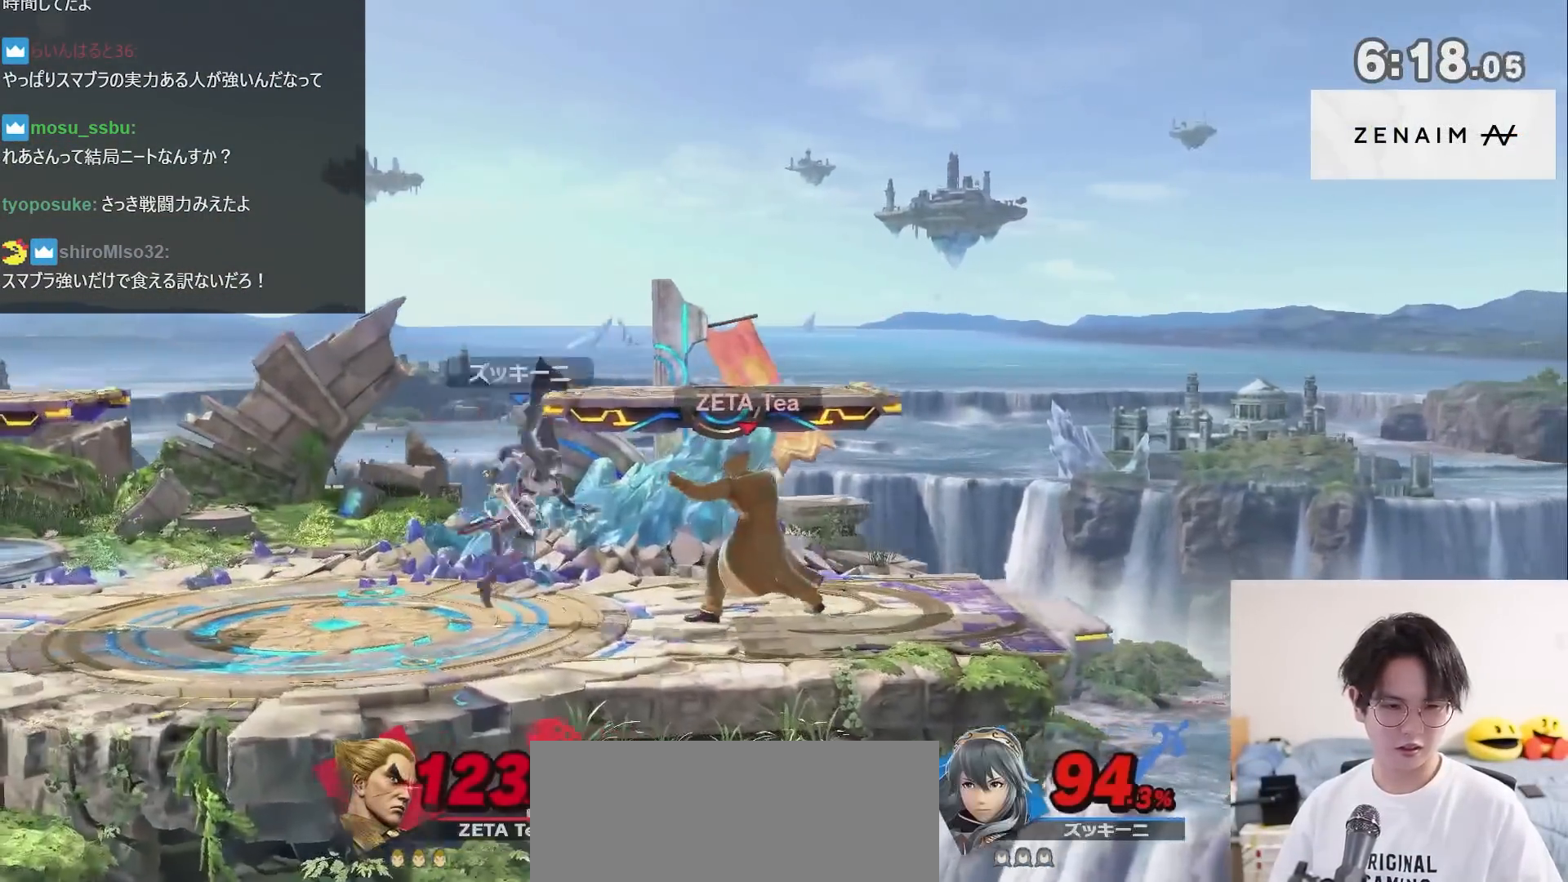
Gameplay with a controller (Nintendo layout); each line is a JSON object with the inputs held at the frame after it. "events" lists button and stick changes between this image and that frame as [ms after this image, input, new state], when the widget could be followed in between. Not read: L3 R3.
{"buttons": [], "left_stick": "center", "right_stick": "center", "events": []}
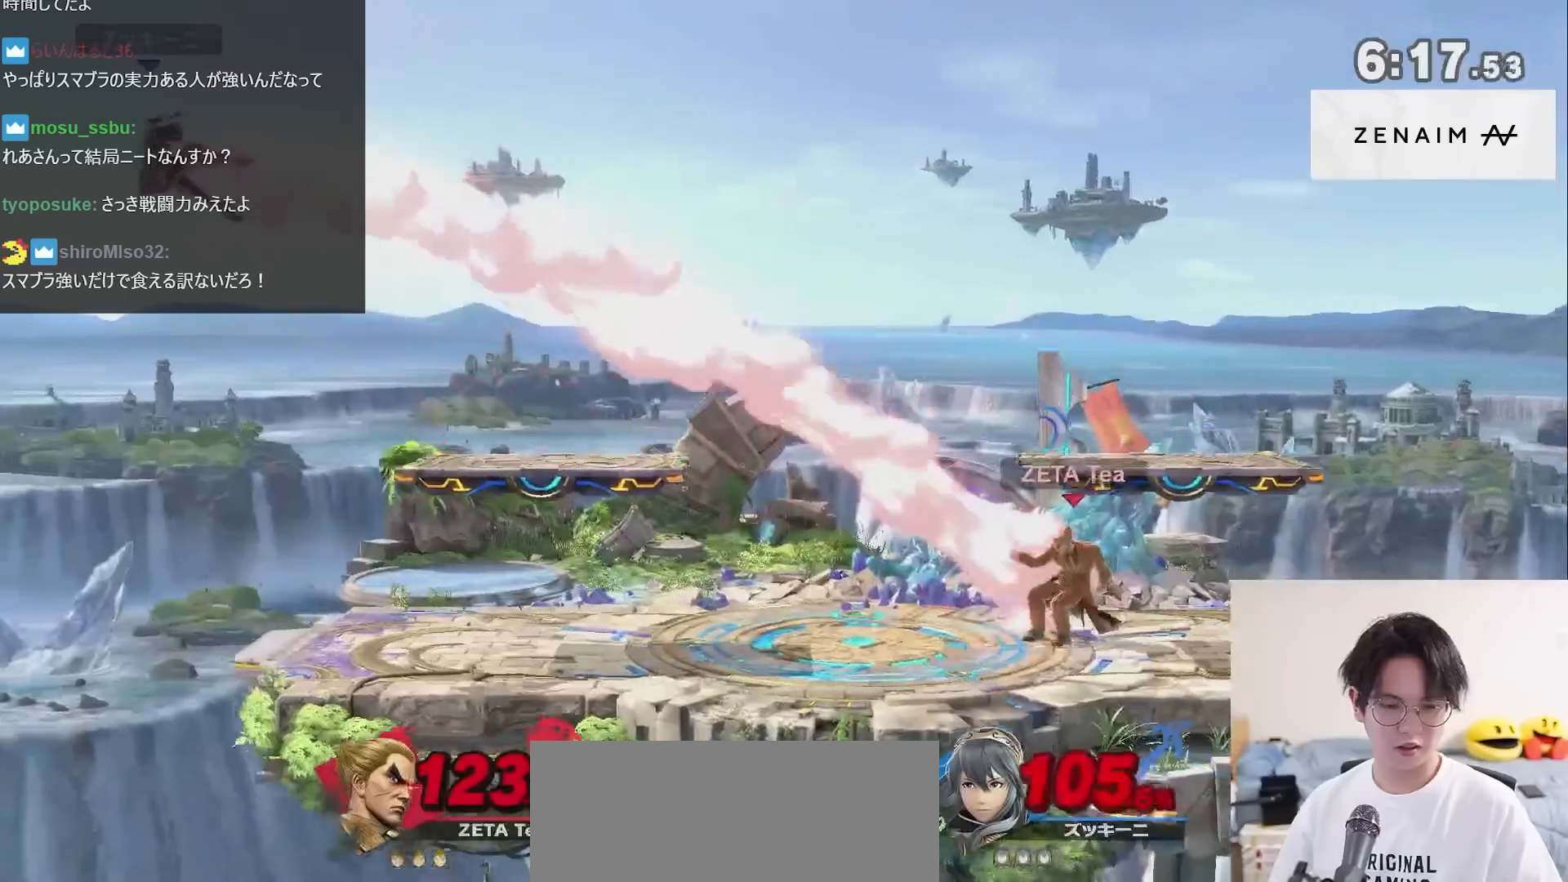
{"buttons": [], "left_stick": "left", "right_stick": "center", "events": [[33, "left_stick", "left"], [50, "right_stick", "down"], [117, "right_stick", "center"], [150, "left_stick", "center"], [217, "left_stick", "left"], [433, "right_stick", "down"], [500, "right_stick", "center"]]}
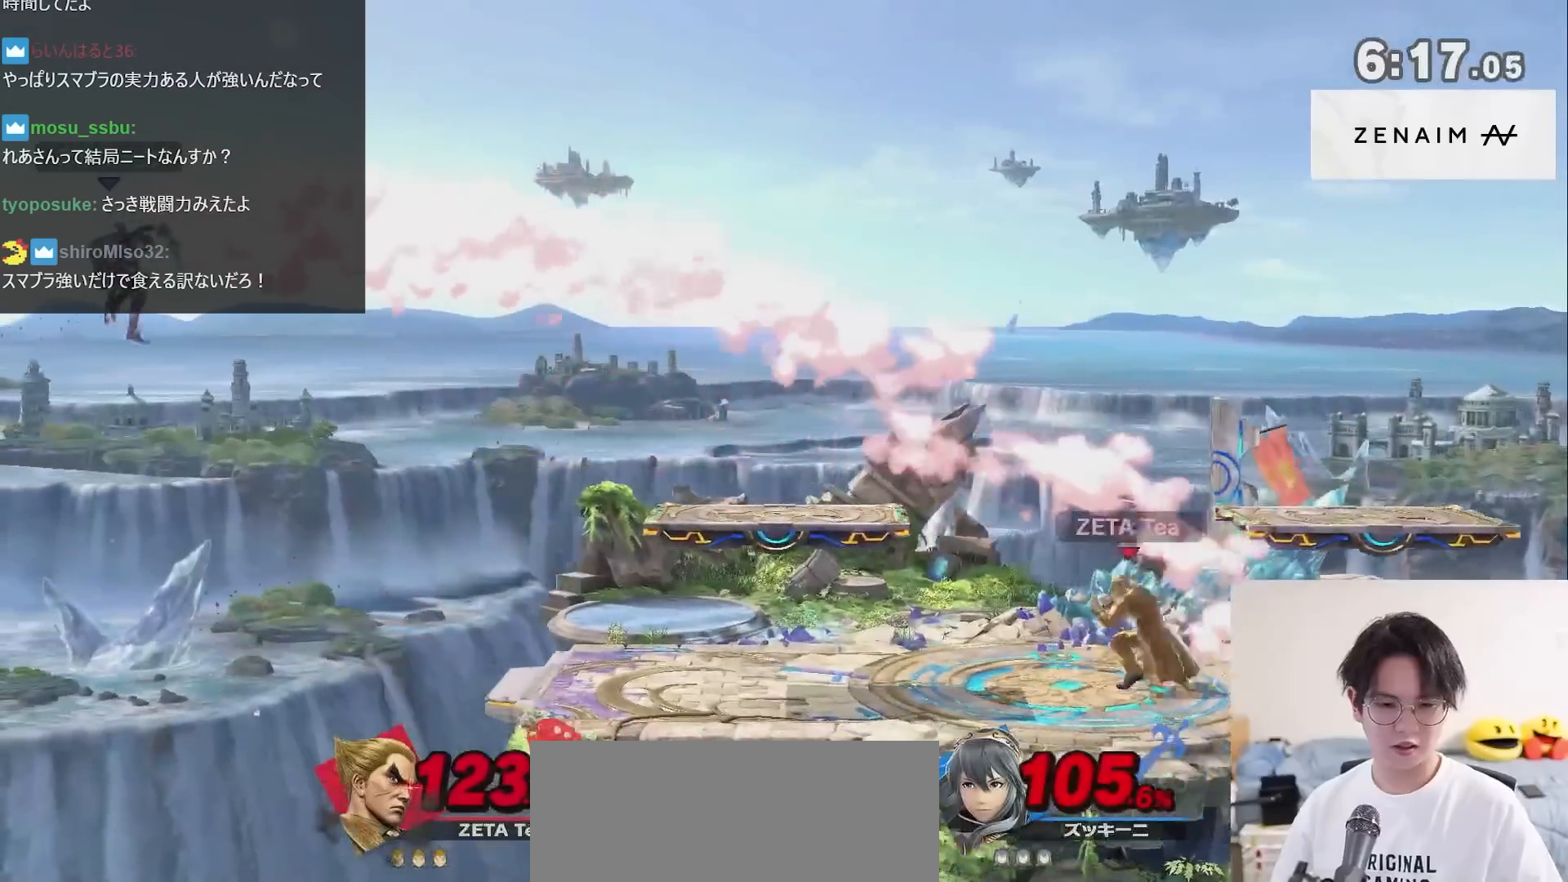
{"buttons": [], "left_stick": "left", "right_stick": "center", "events": [[117, "right_stick", "down"], [183, "right_stick", "center"], [217, "left_stick", "center"], [283, "left_stick", "left"], [367, "left_stick", "center"], [467, "left_stick", "left"]]}
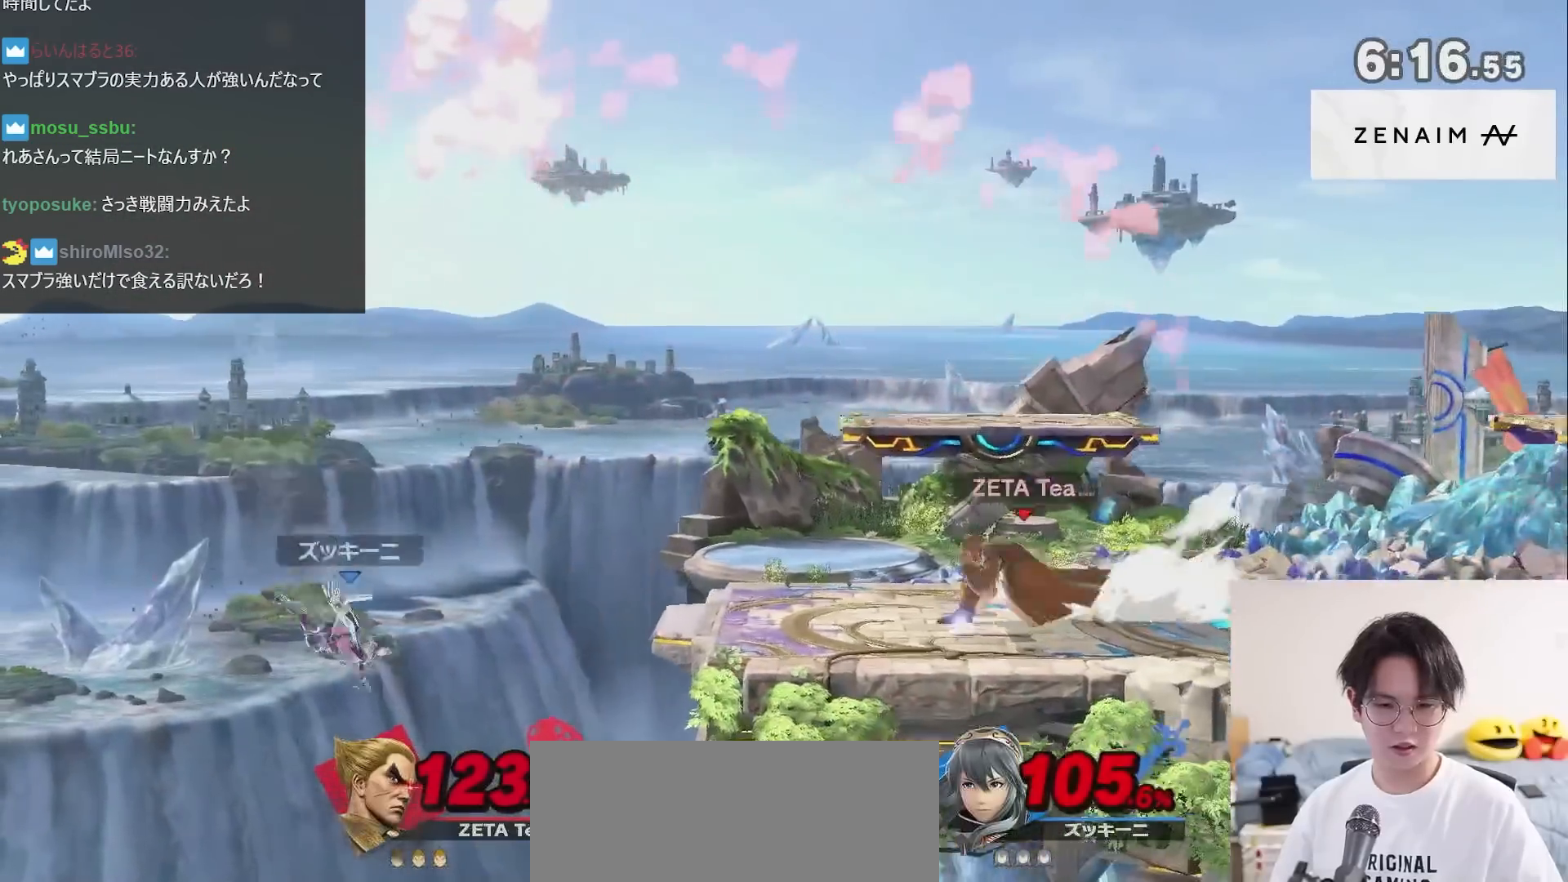
{"buttons": [], "left_stick": "down-right", "right_stick": "center", "events": [[50, "X", "down"], [83, "left_stick", "right"], [250, "X", "up"], [433, "left_stick", "down-right"]]}
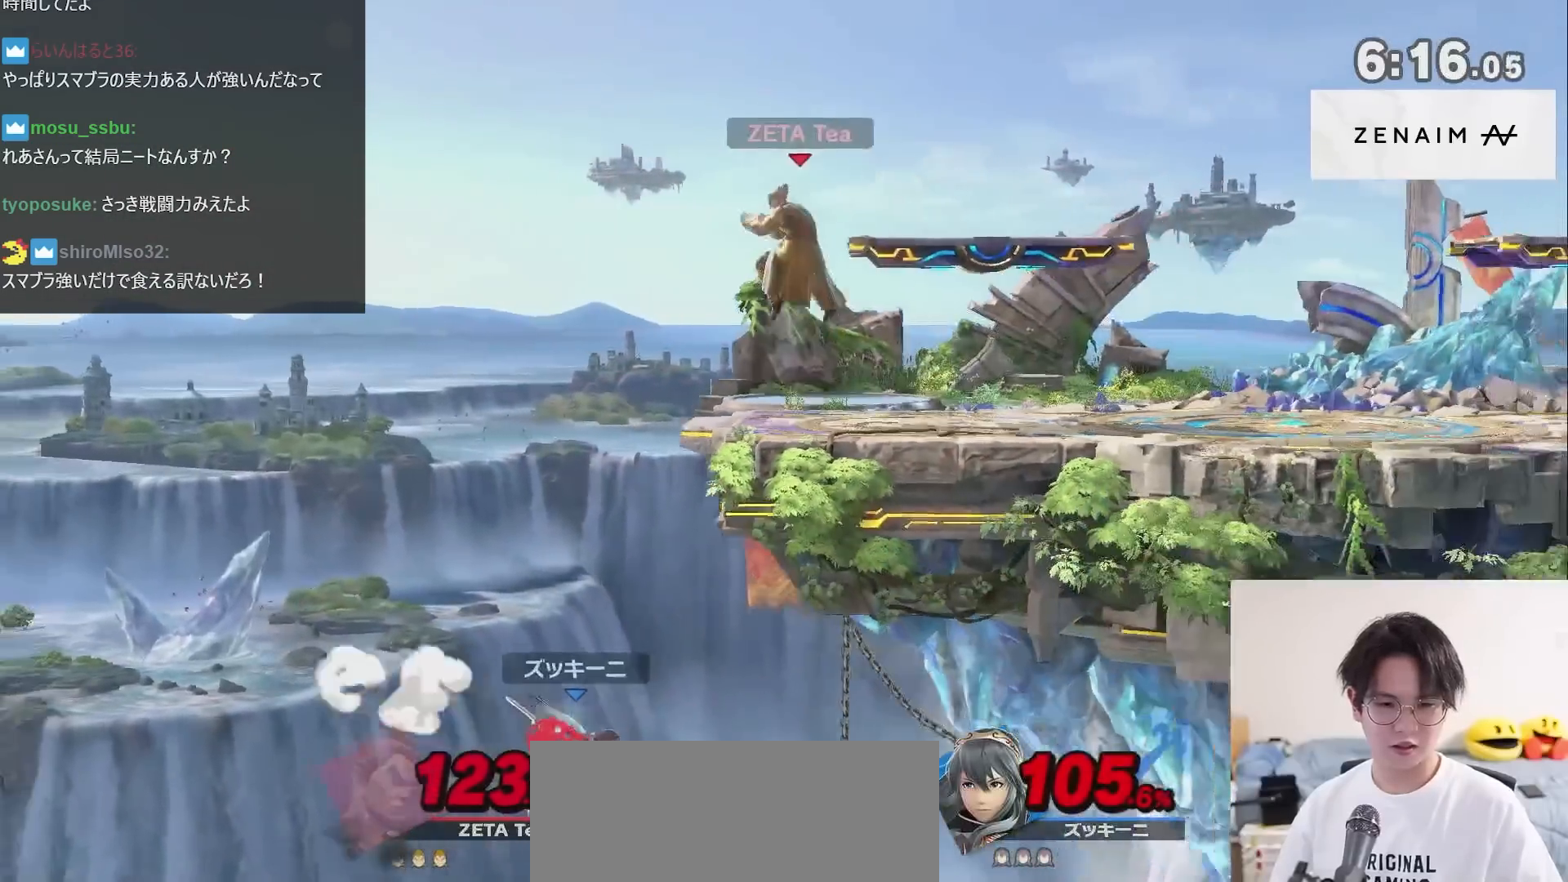
{"buttons": [], "left_stick": "center", "right_stick": "center", "events": [[133, "left_stick", "center"], [283, "left_stick", "right"], [433, "left_stick", "center"]]}
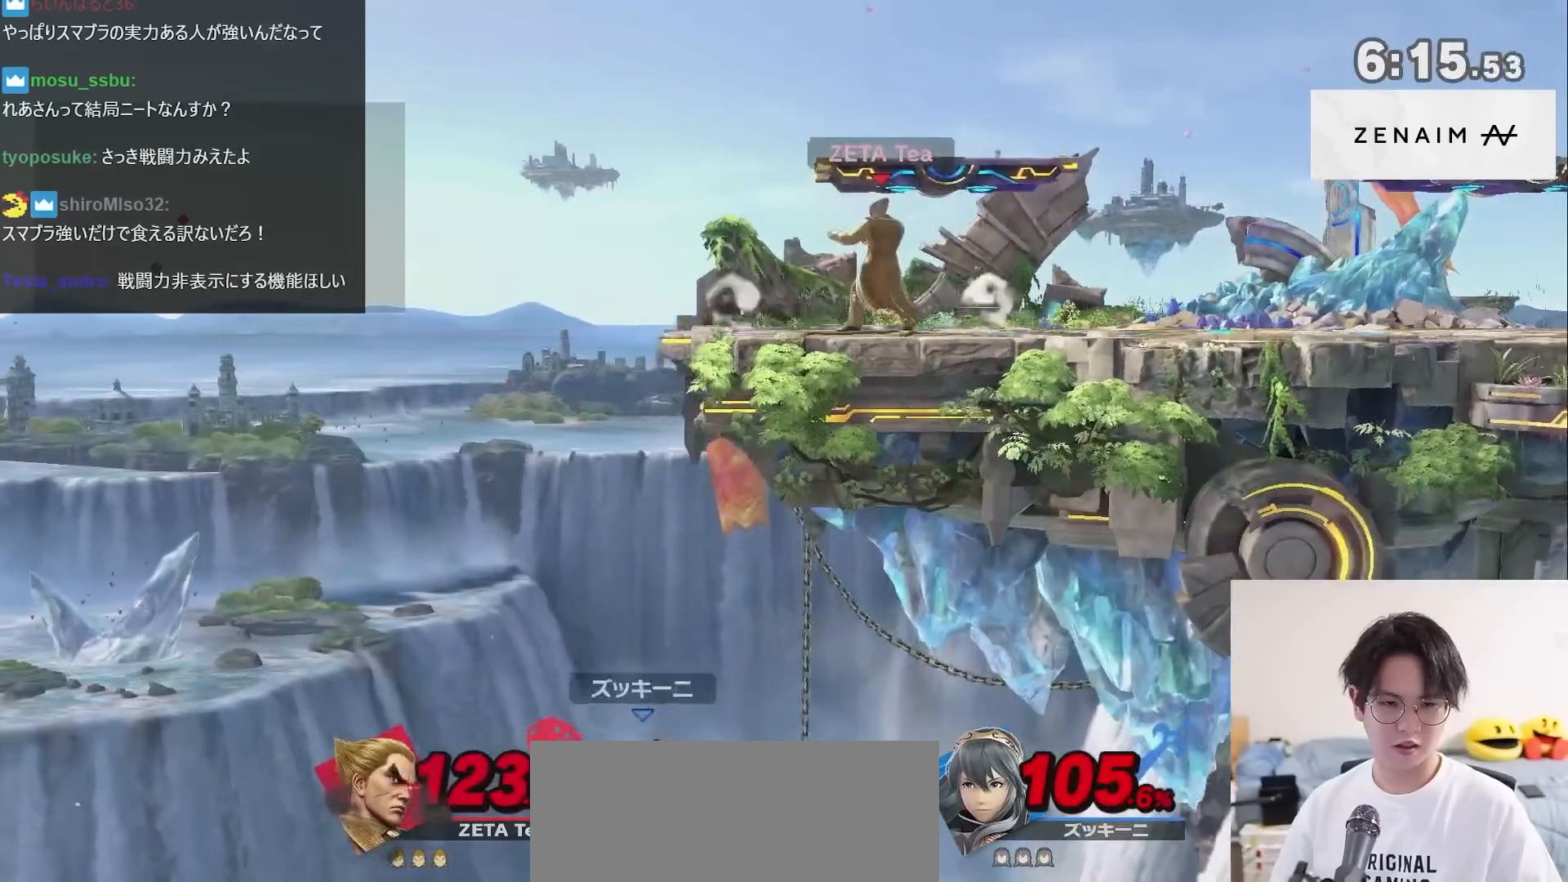
{"buttons": [], "left_stick": "right", "right_stick": "center", "events": [[50, "left_stick", "left"], [83, "right_stick", "down"], [150, "right_stick", "center"], [183, "left_stick", "center"], [250, "left_stick", "left"], [367, "left_stick", "center"], [433, "left_stick", "left"], [500, "left_stick", "right"]]}
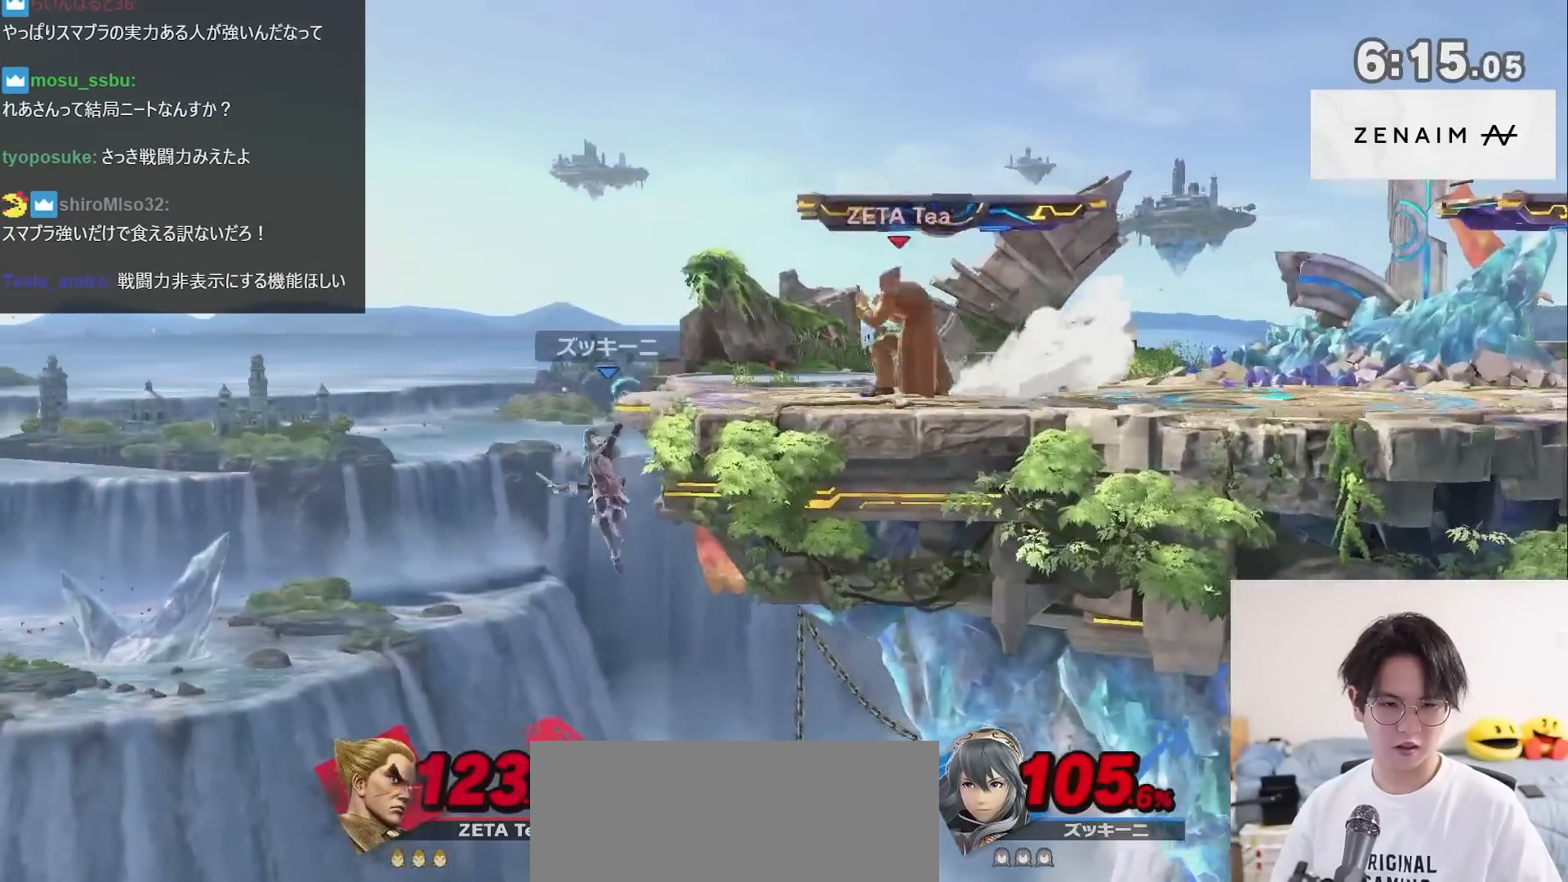
{"buttons": [], "left_stick": "center", "right_stick": "center", "events": [[33, "X", "down"], [183, "X", "up"], [283, "right_stick", "left"], [400, "left_stick", "down"], [467, "right_stick", "center"], [500, "left_stick", "center"]]}
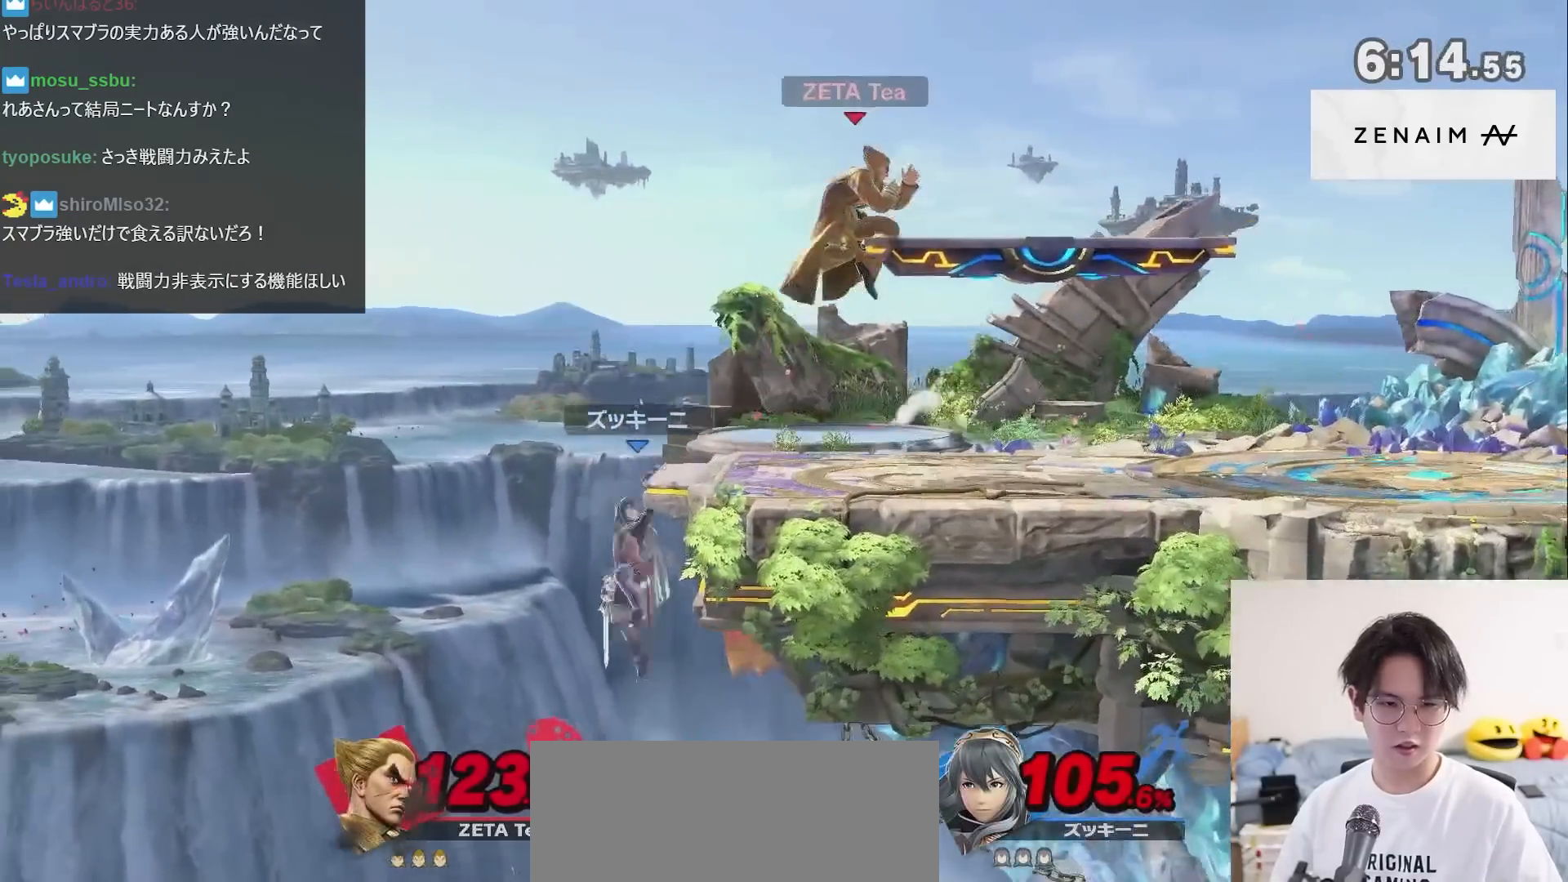
{"buttons": [], "left_stick": "down-left", "right_stick": "center", "events": [[233, "left_stick", "left"], [300, "left_stick", "down"], [367, "A", "down"], [367, "left_stick", "down-left"], [433, "A", "up"]]}
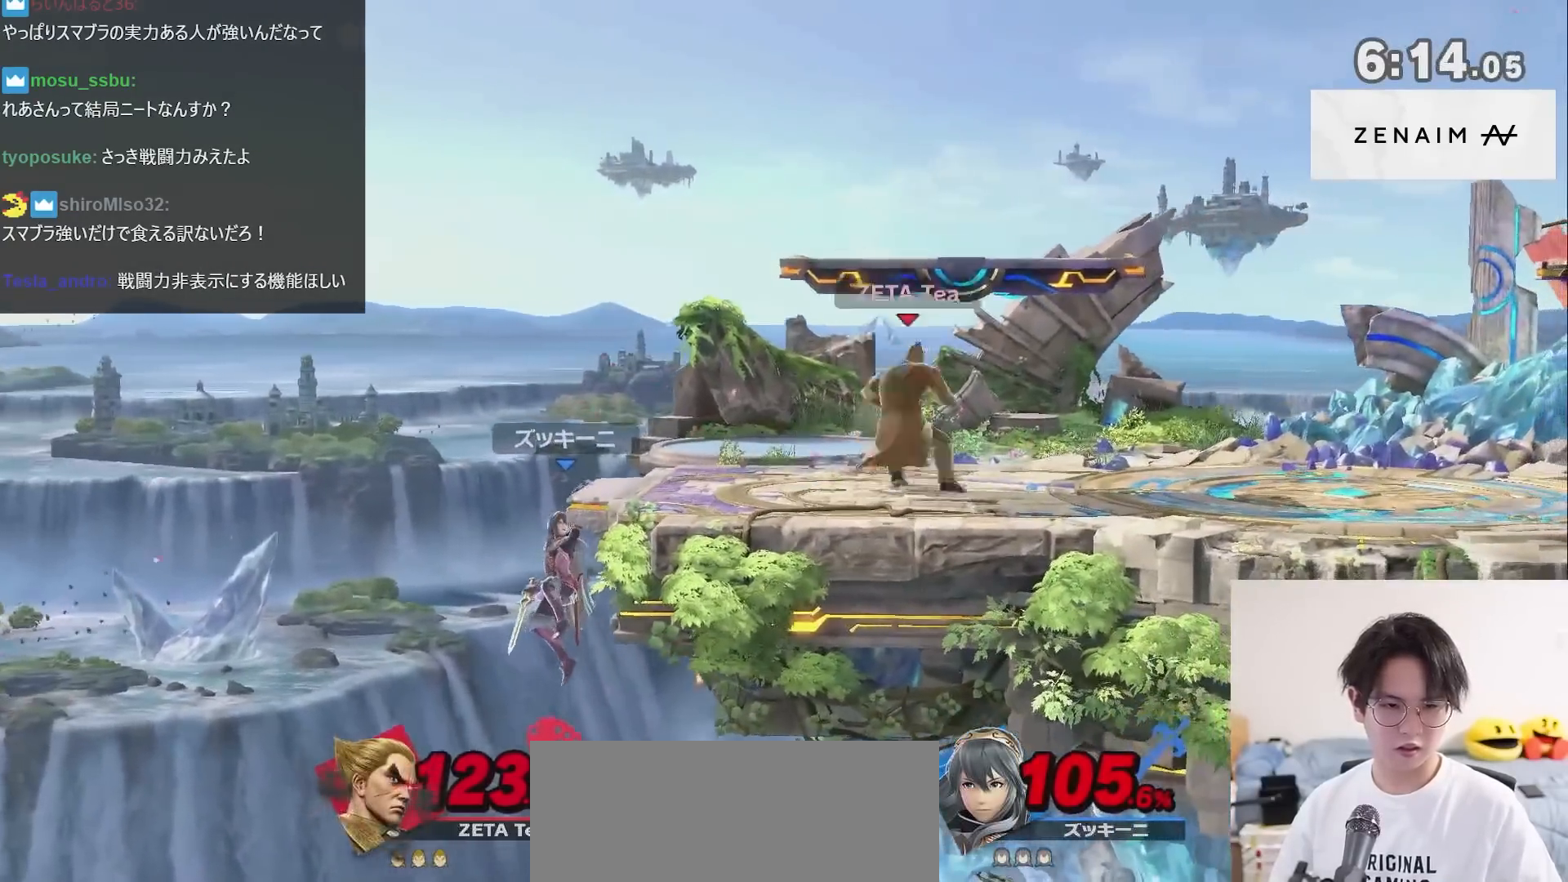
{"buttons": [], "left_stick": "center", "right_stick": "center", "events": [[33, "left_stick", "center"], [283, "left_stick", "down"], [367, "A", "down"], [367, "left_stick", "down-left"], [400, "A", "up"], [500, "left_stick", "center"]]}
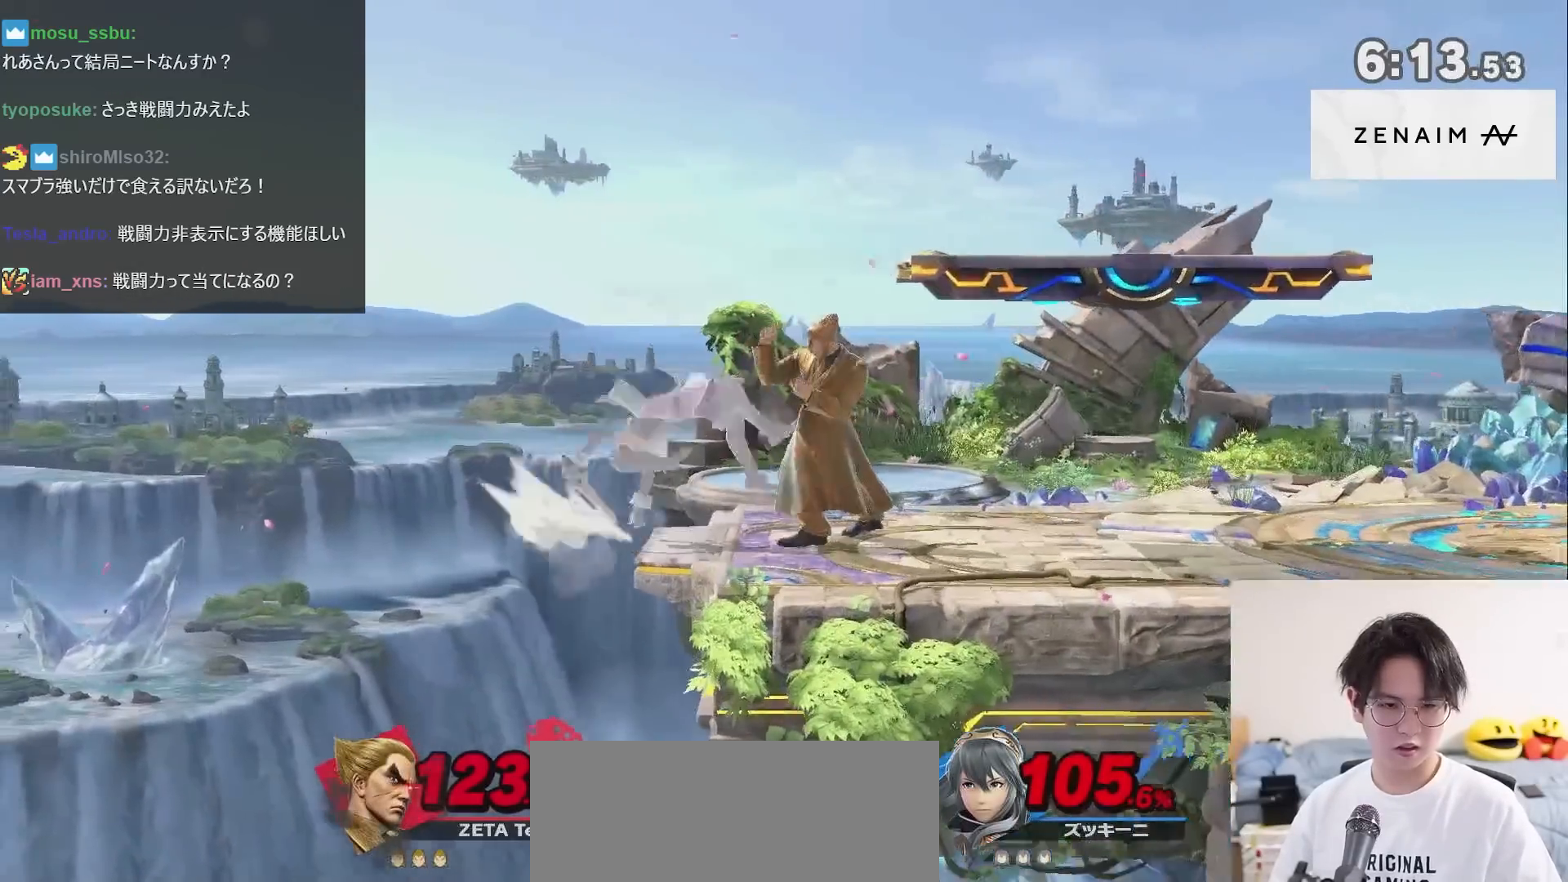
{"buttons": [], "left_stick": "center", "right_stick": "center", "events": []}
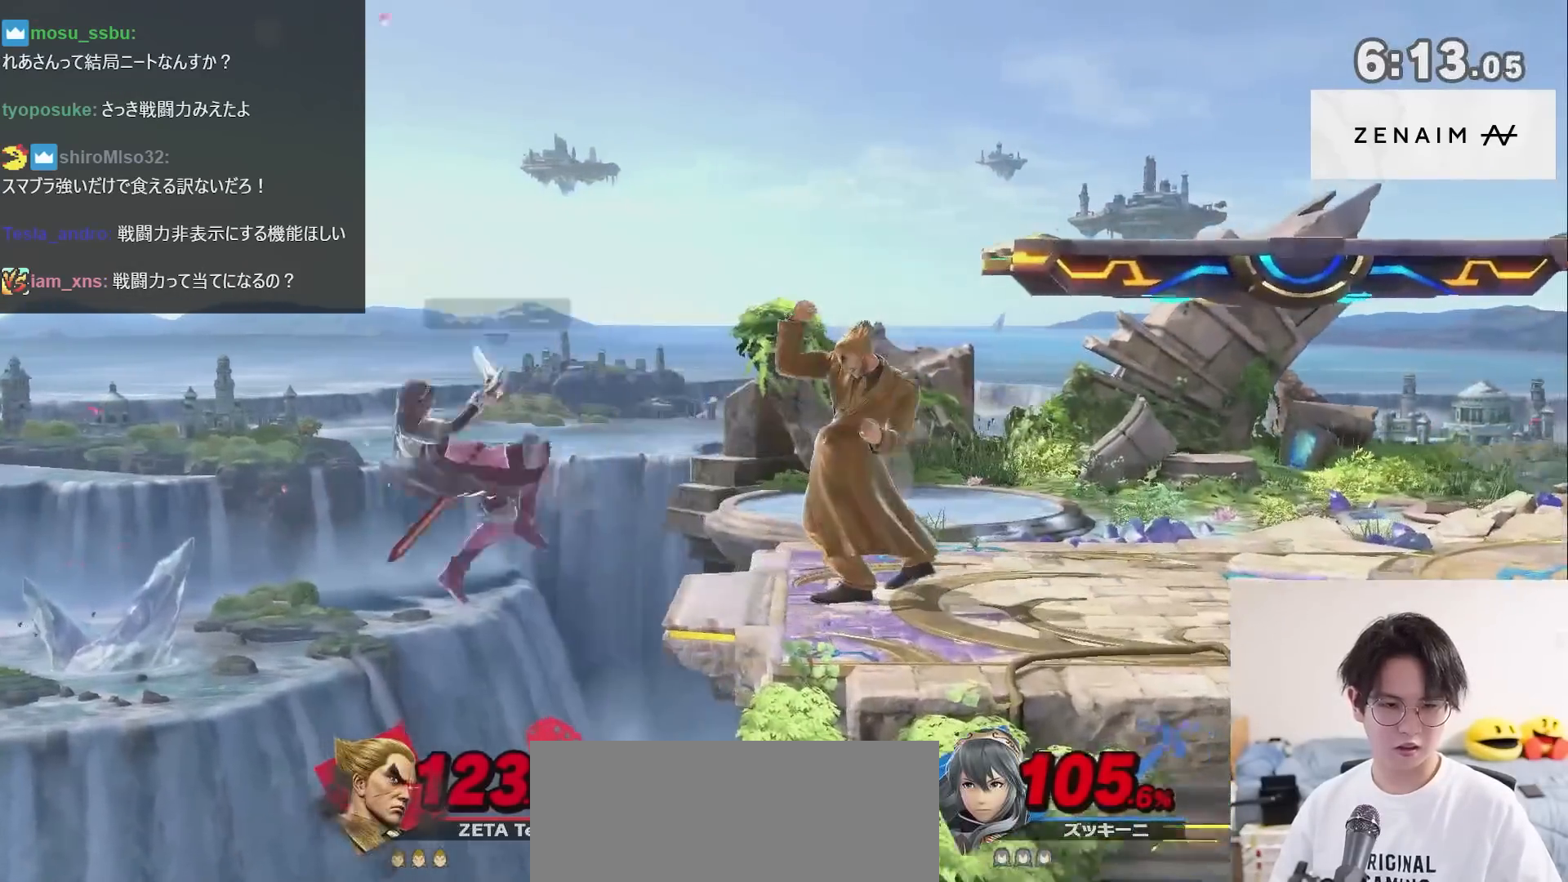
{"buttons": [], "left_stick": "right", "right_stick": "center", "events": [[117, "left_stick", "left"], [217, "left_stick", "right"], [250, "X", "down"], [433, "X", "up"]]}
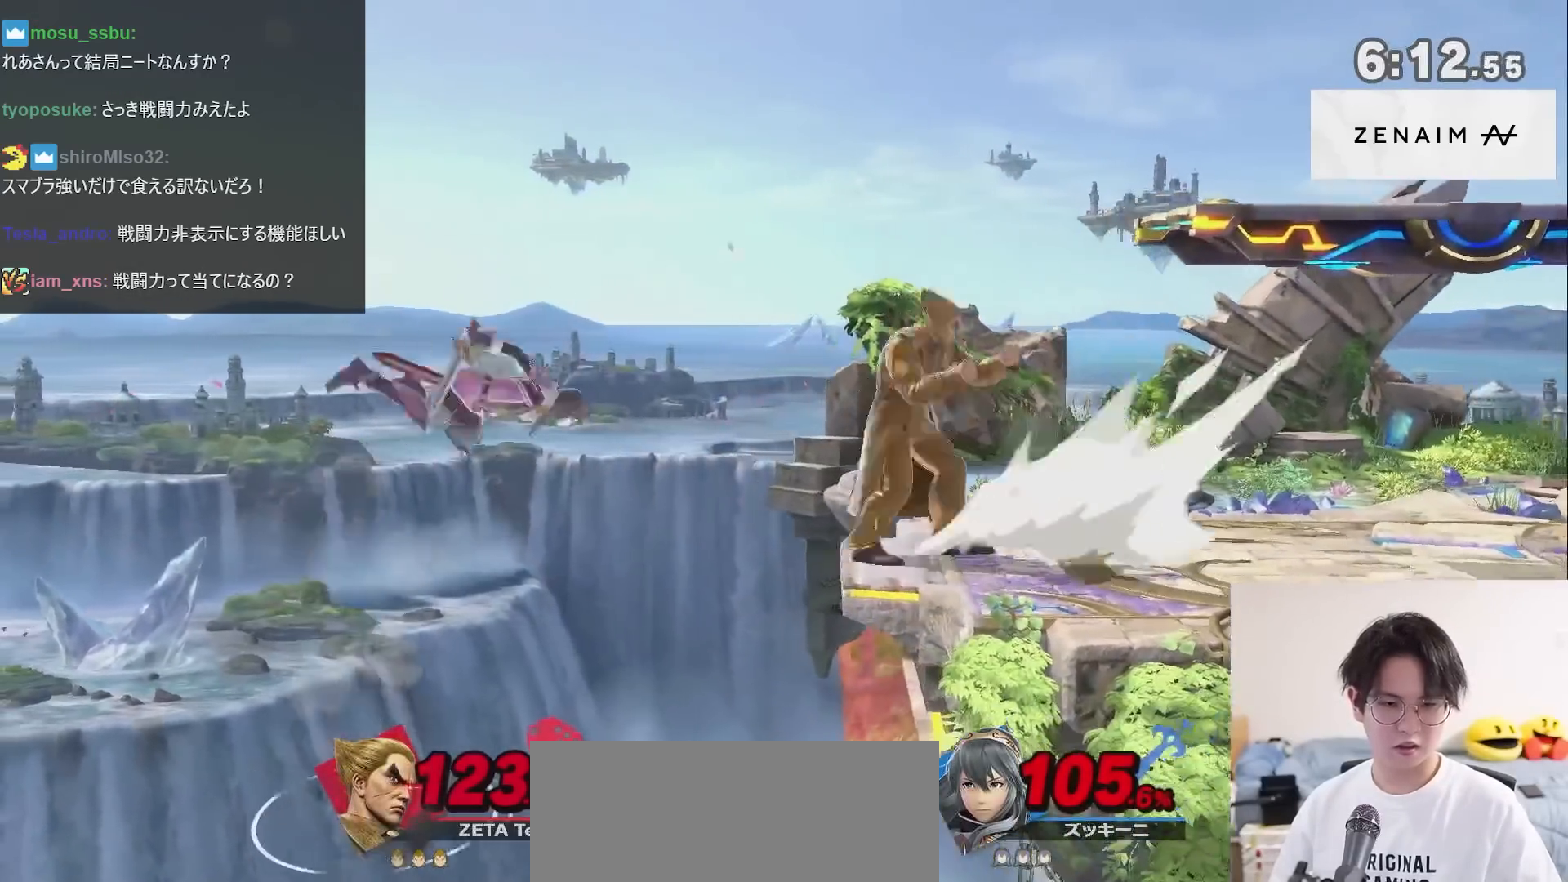
{"buttons": ["A"], "left_stick": "down", "right_stick": "center", "events": [[117, "left_stick", "down-right"], [183, "right_stick", "up"], [267, "left_stick", "down"], [300, "right_stick", "center"], [500, "A", "down"]]}
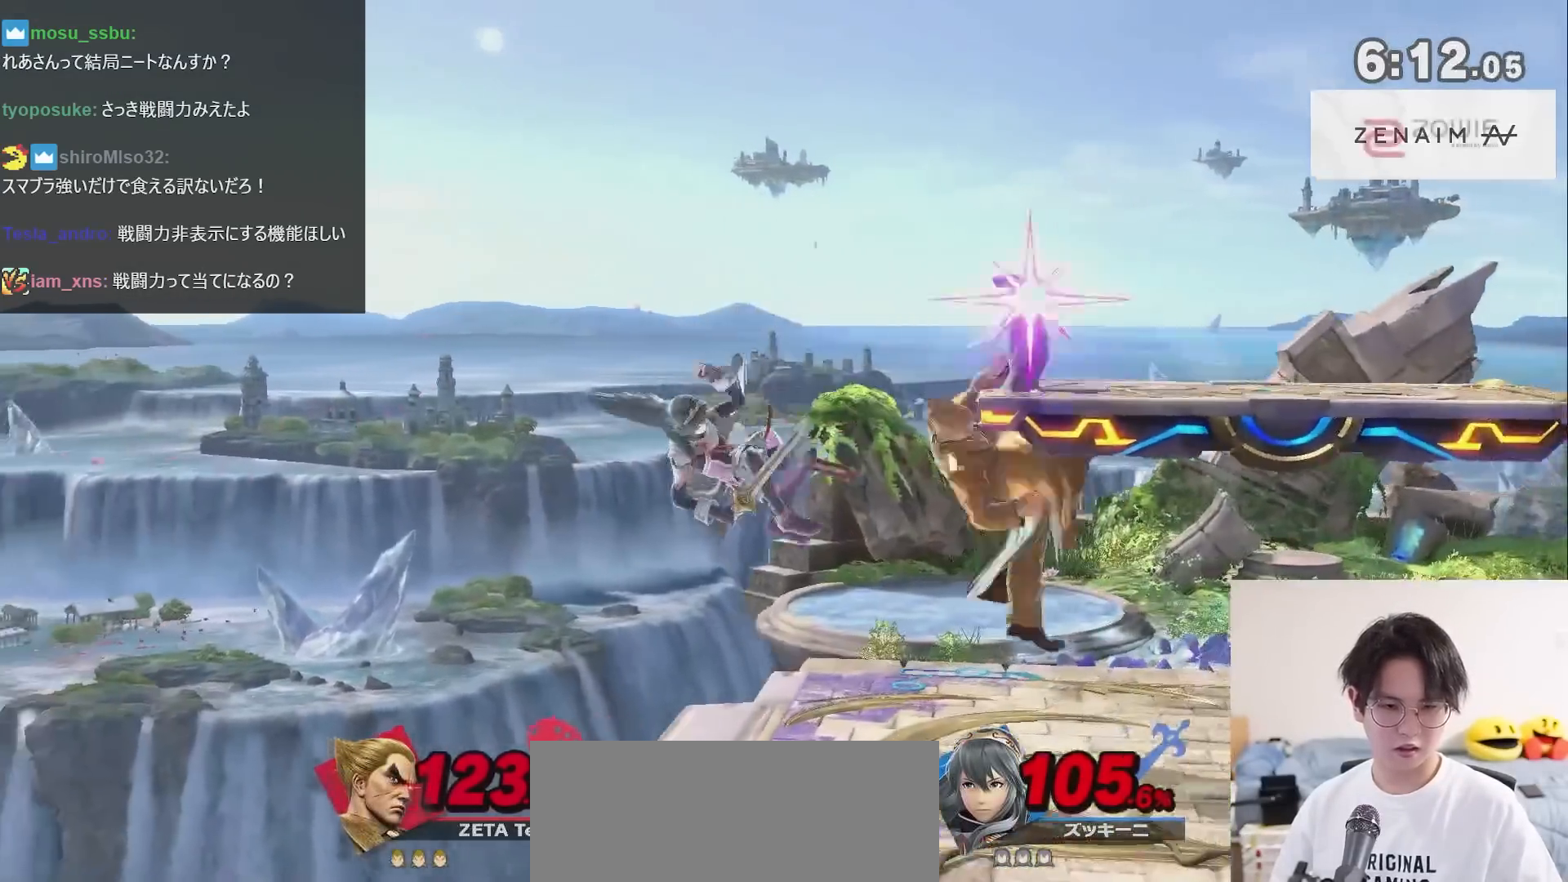
{"buttons": [], "left_stick": "center", "right_stick": "left", "events": [[100, "A", "up"], [283, "left_stick", "center"], [367, "right_stick", "left"]]}
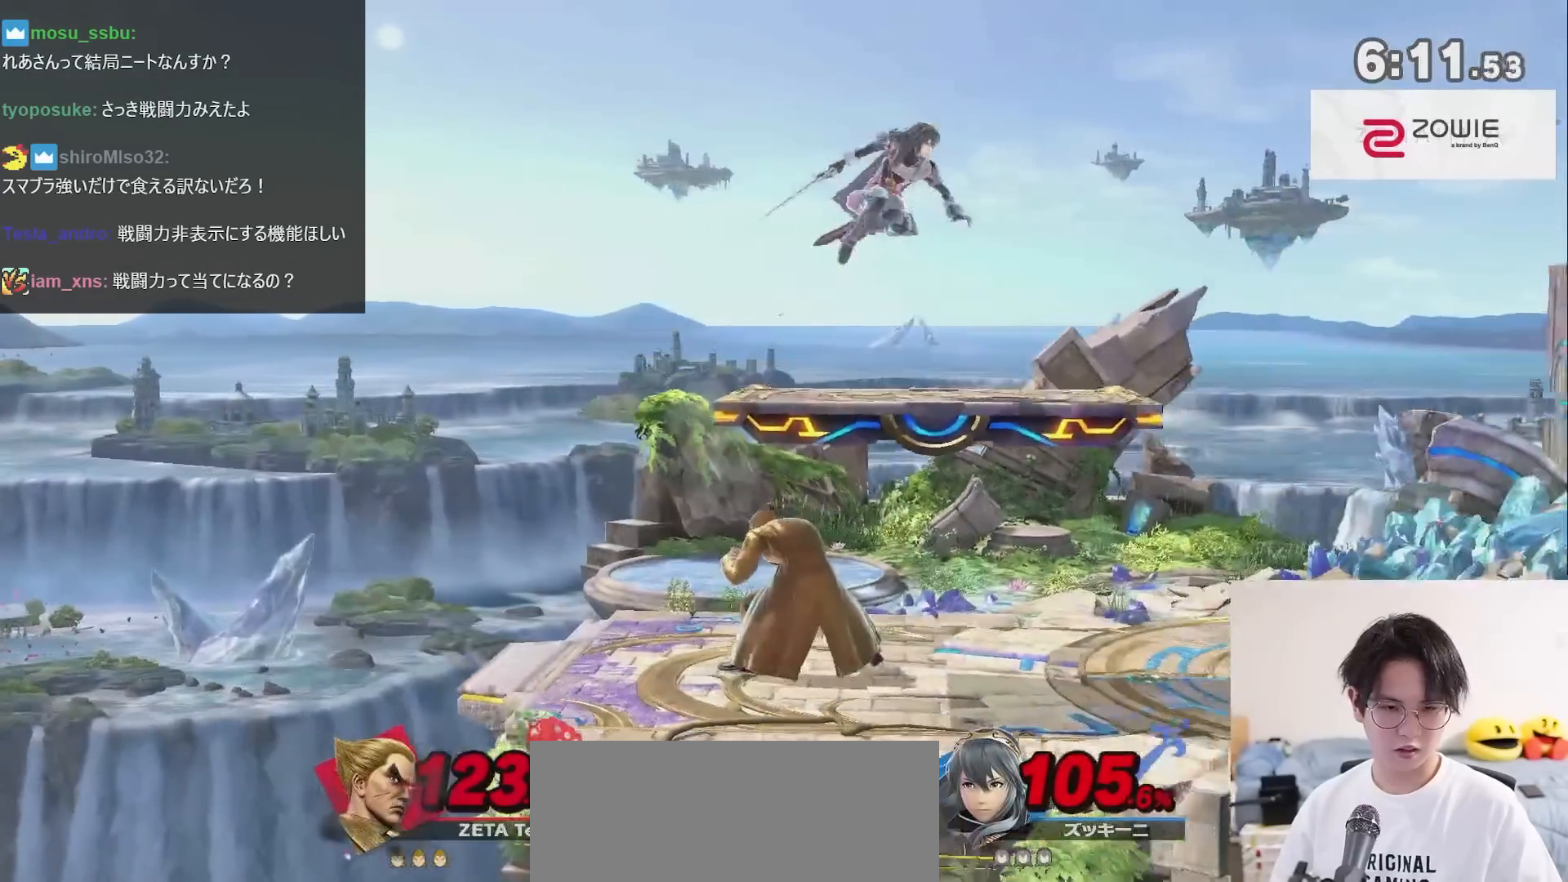
{"buttons": [], "left_stick": "center", "right_stick": "center", "events": [[33, "right_stick", "center"]]}
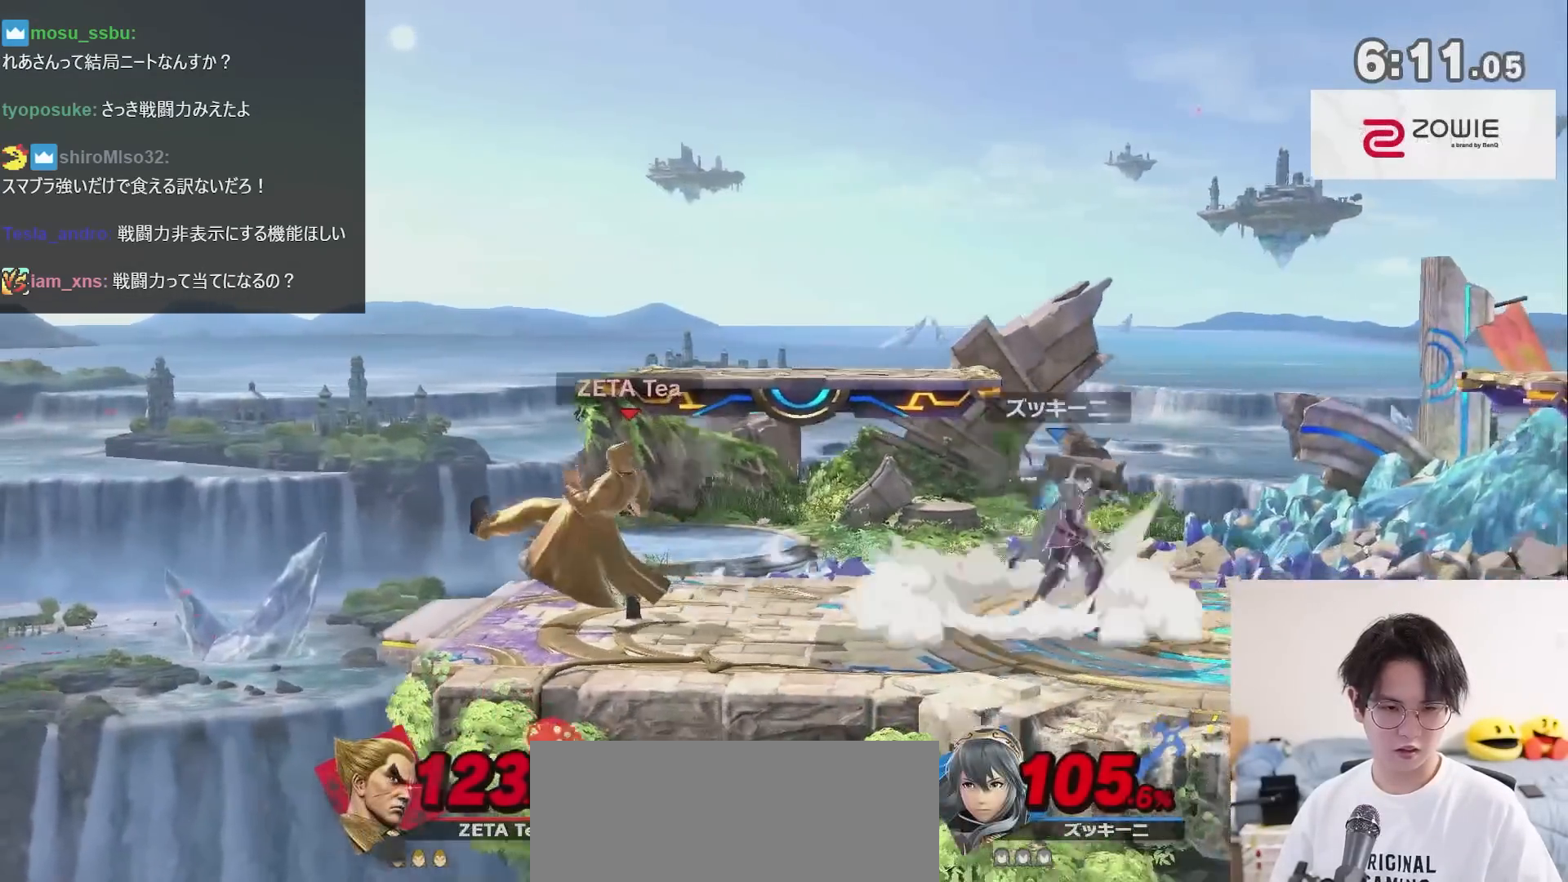
{"buttons": [], "left_stick": "down", "right_stick": "center", "events": [[117, "left_stick", "right"], [250, "left_stick", "down-left"], [367, "left_stick", "center"], [433, "left_stick", "right"], [500, "left_stick", "down"]]}
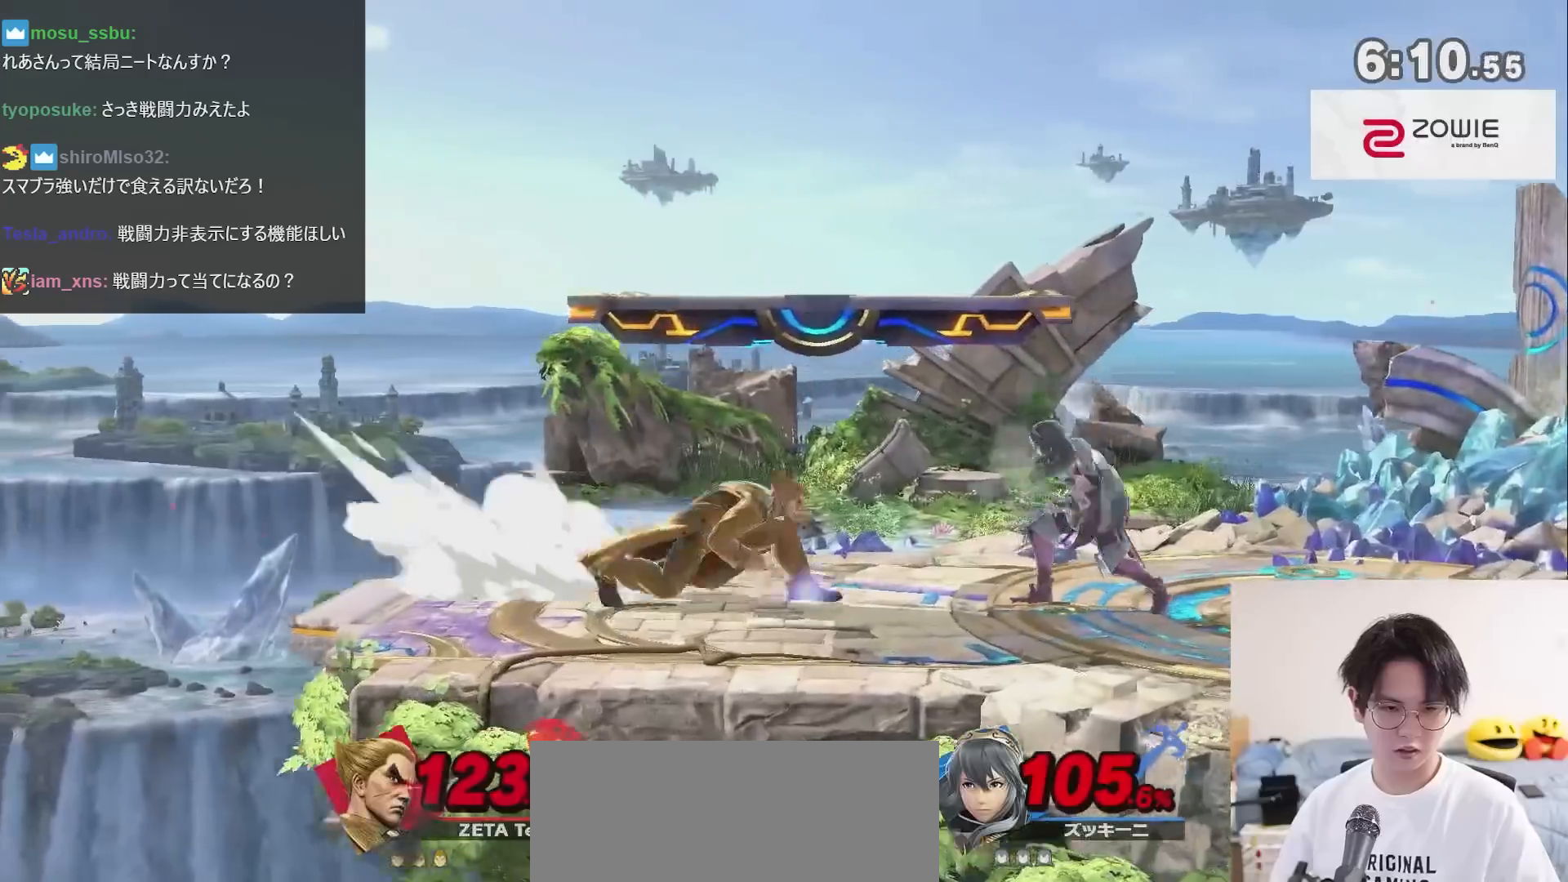
{"buttons": [], "left_stick": "center", "right_stick": "center", "events": [[83, "Z", "down"], [83, "left_stick", "down-right"], [217, "Z", "up"], [267, "left_stick", "center"]]}
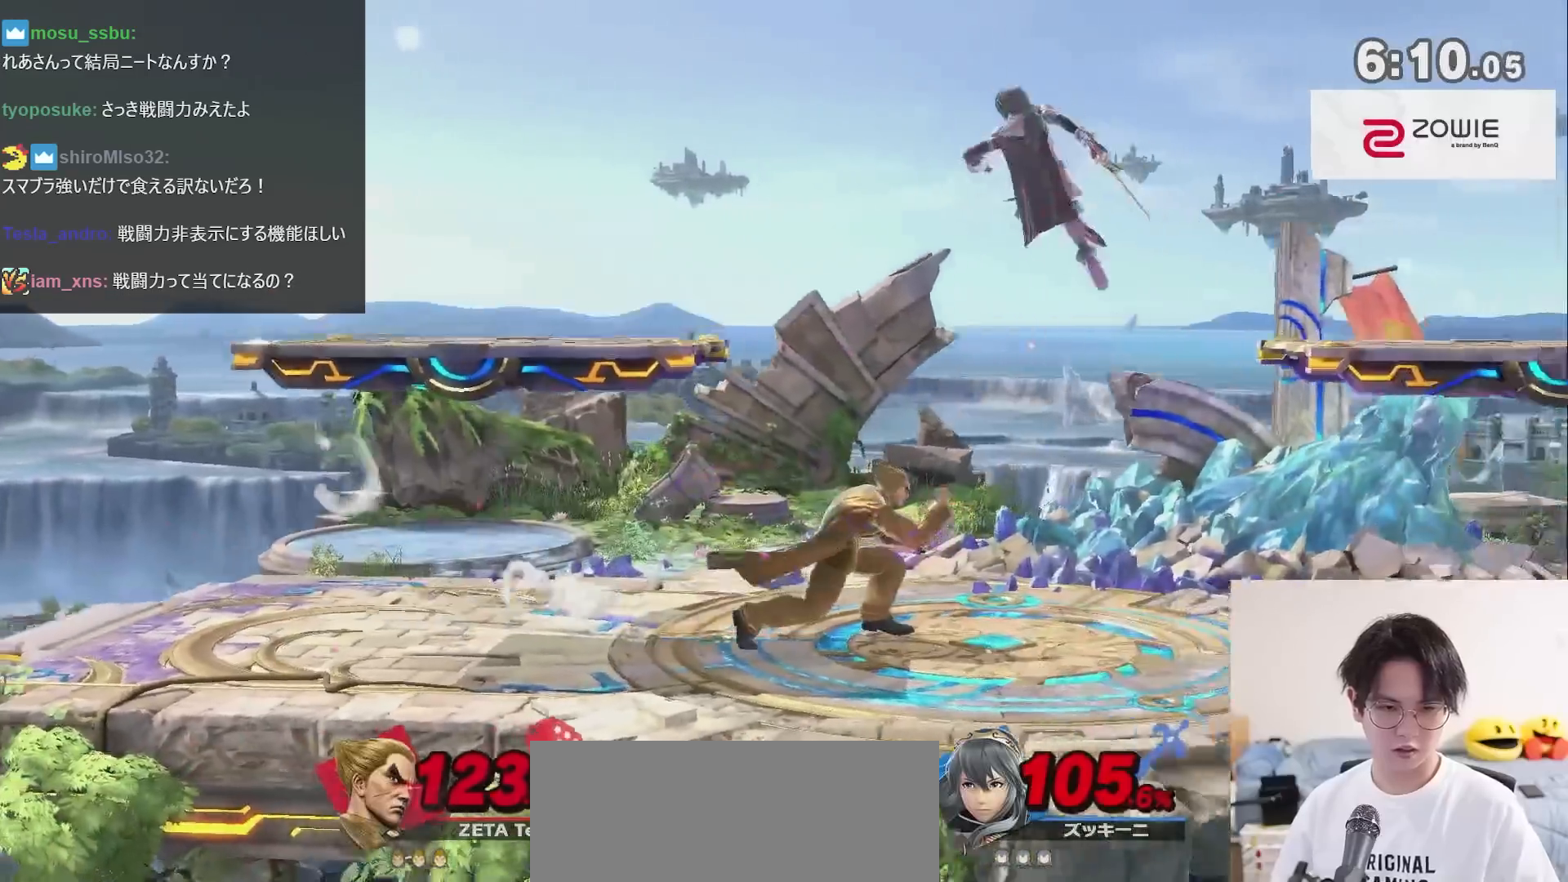
{"buttons": [], "left_stick": "center", "right_stick": "center", "events": [[100, "left_stick", "right"], [150, "left_stick", "down"], [217, "A", "down"], [217, "left_stick", "down-right"], [300, "A", "up"], [367, "left_stick", "center"]]}
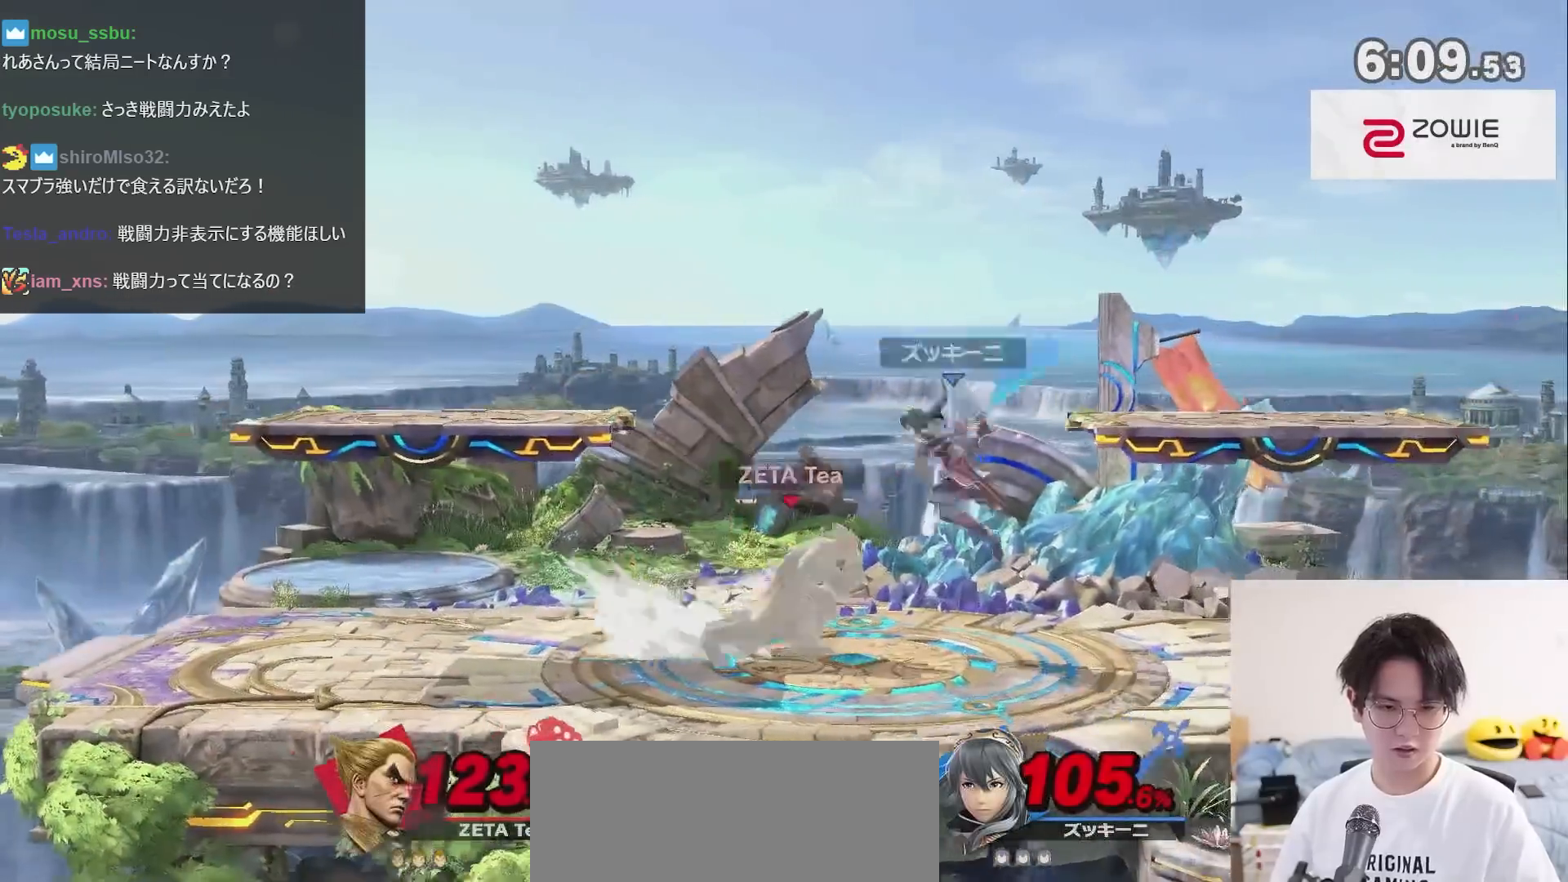
{"buttons": [], "left_stick": "center", "right_stick": "center", "events": []}
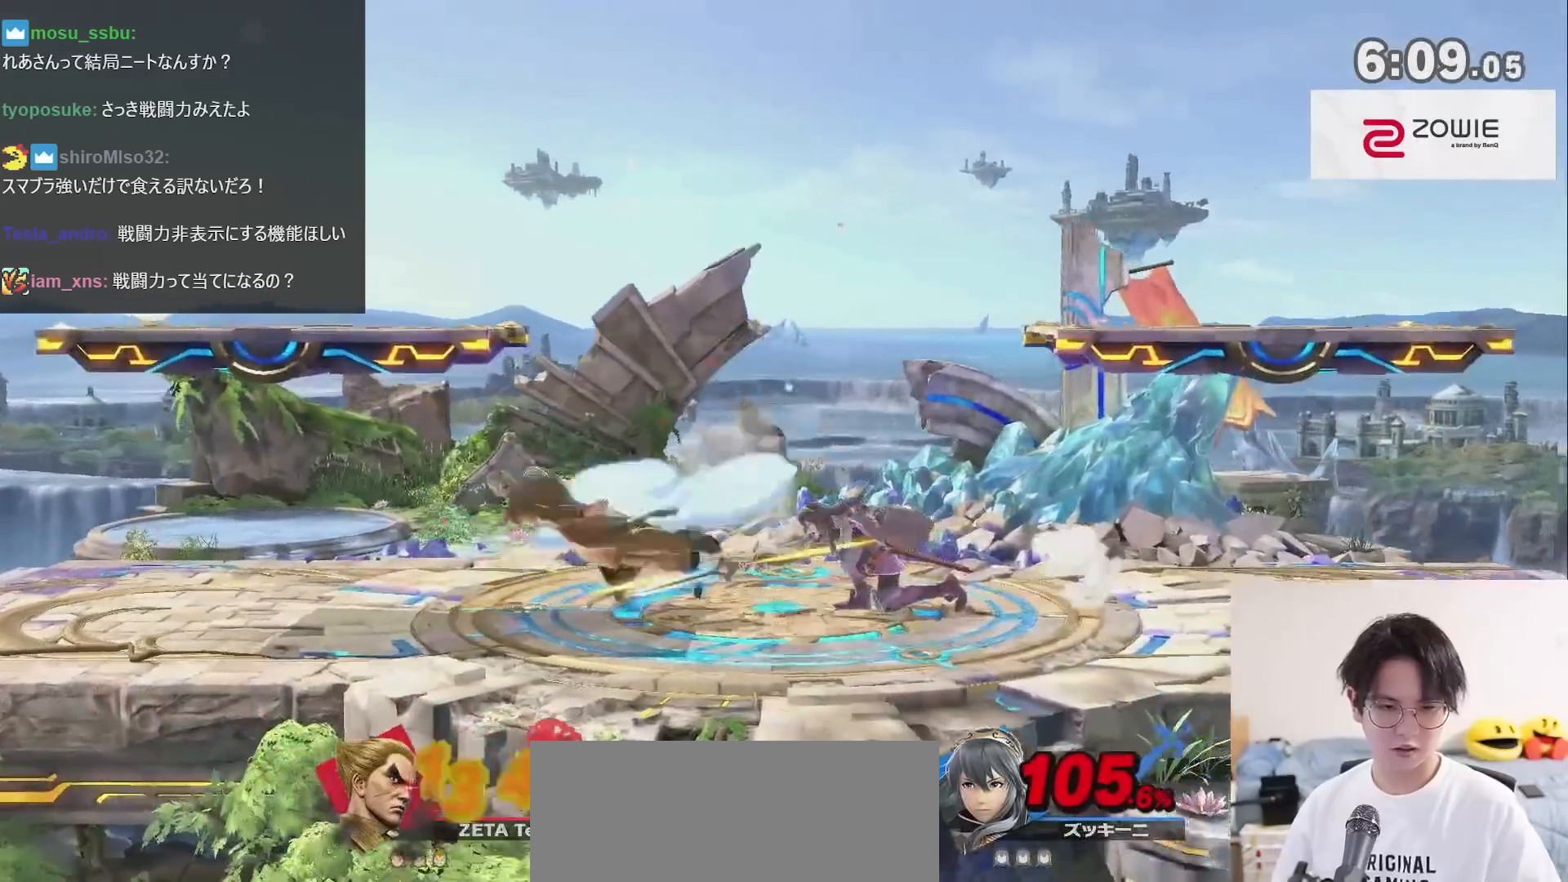
{"buttons": ["R1"], "left_stick": "center", "right_stick": "center", "events": [[33, "R1", "down"], [183, "R1", "up"], [433, "R1", "down"]]}
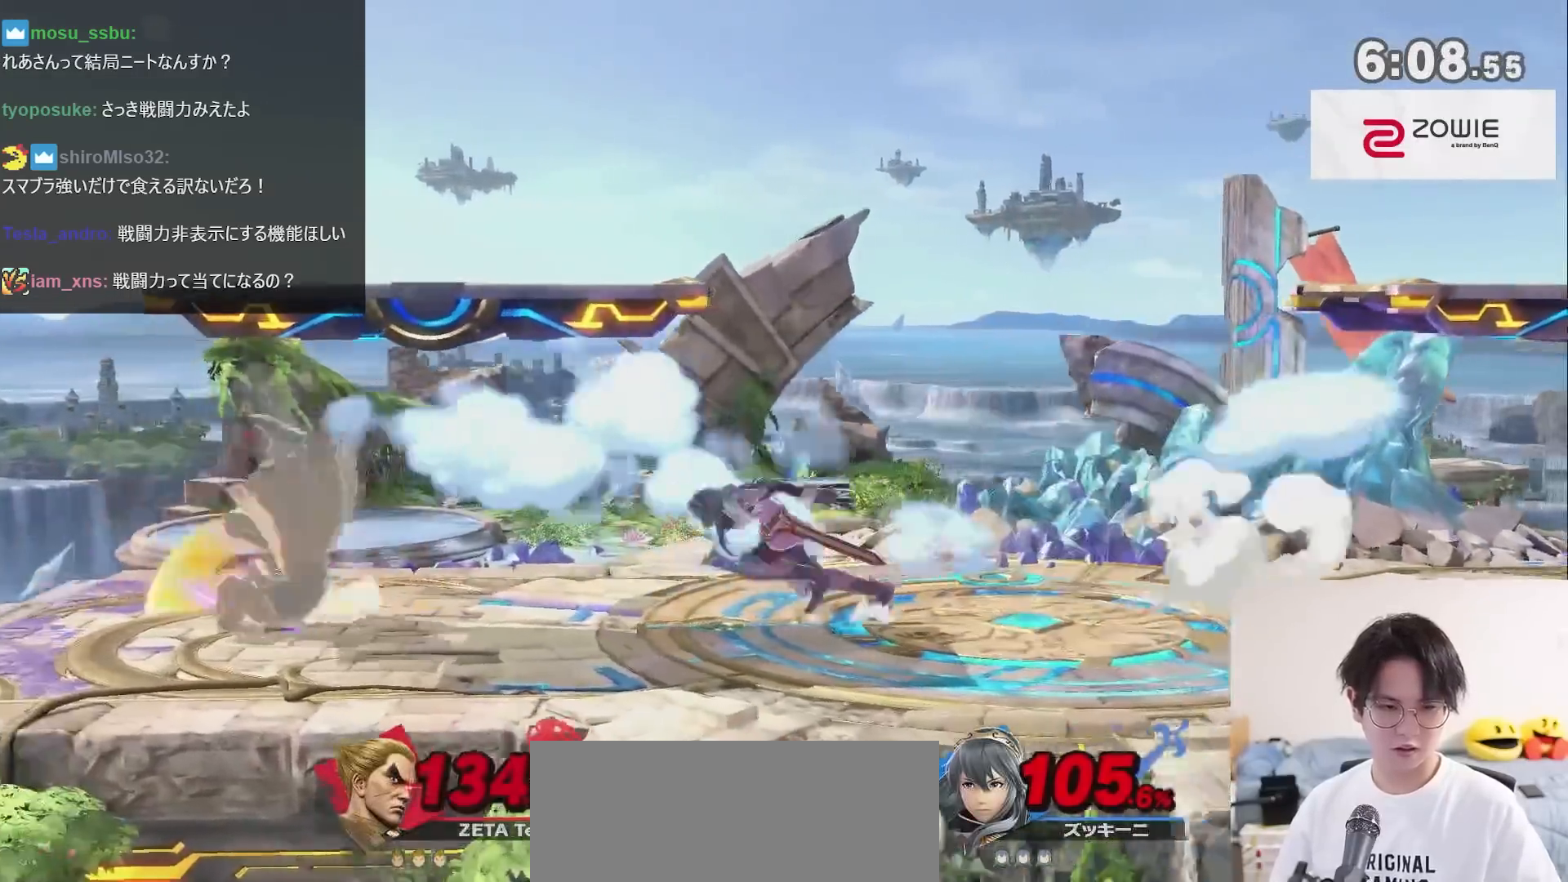
{"buttons": [], "left_stick": "right", "right_stick": "center", "events": [[150, "R1", "up"], [400, "left_stick", "right"]]}
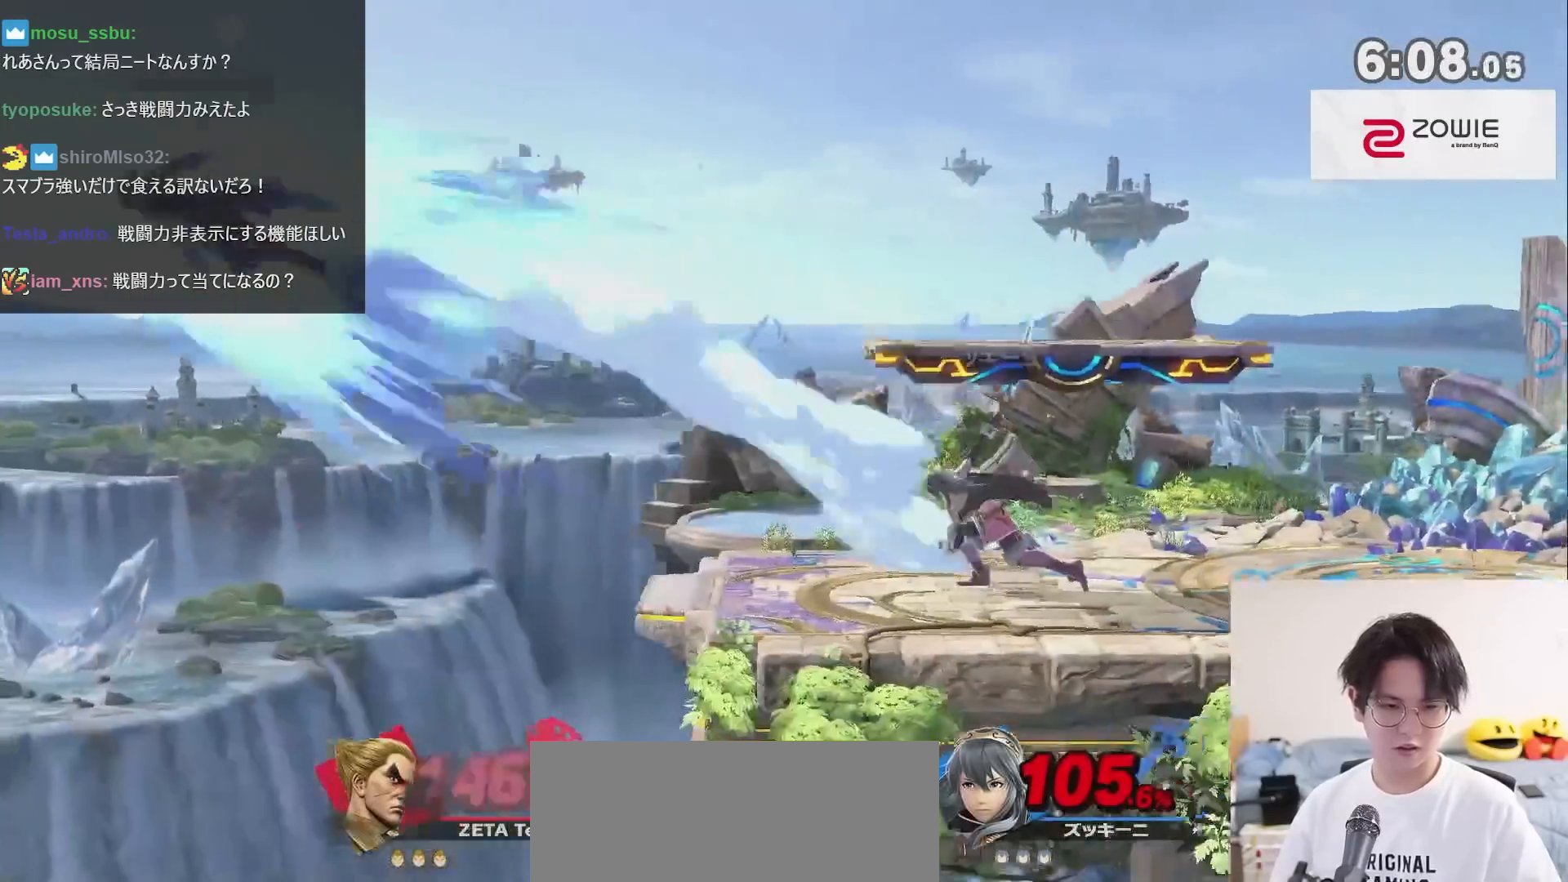
{"buttons": [], "left_stick": "right", "right_stick": "center", "events": [[150, "A", "down"], [217, "A", "up"], [283, "A", "down"], [367, "A", "up"]]}
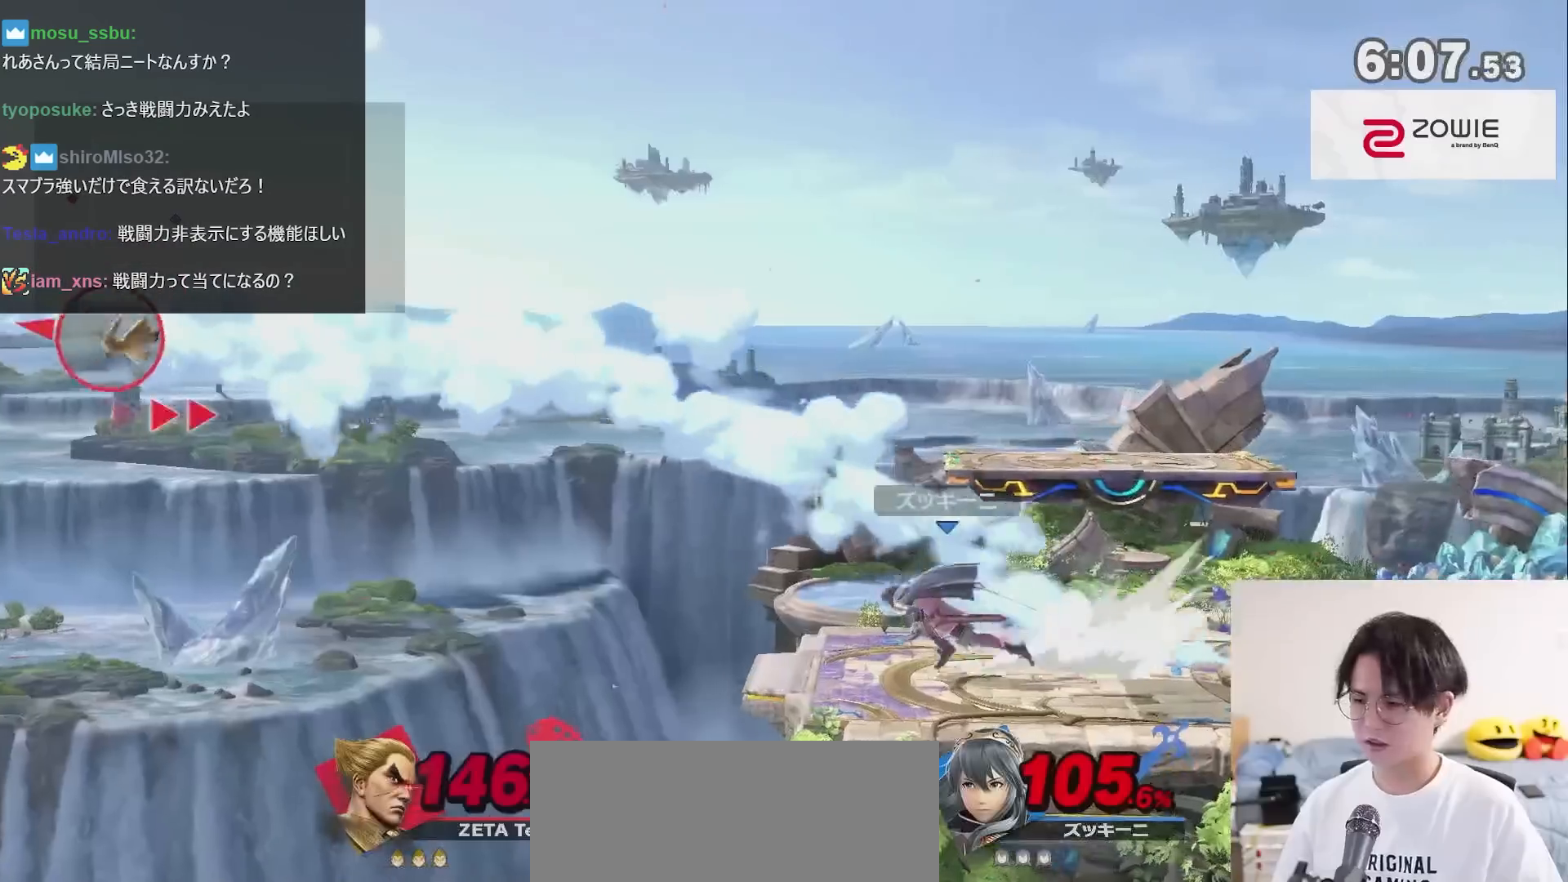
{"buttons": [], "left_stick": "right", "right_stick": "center", "events": []}
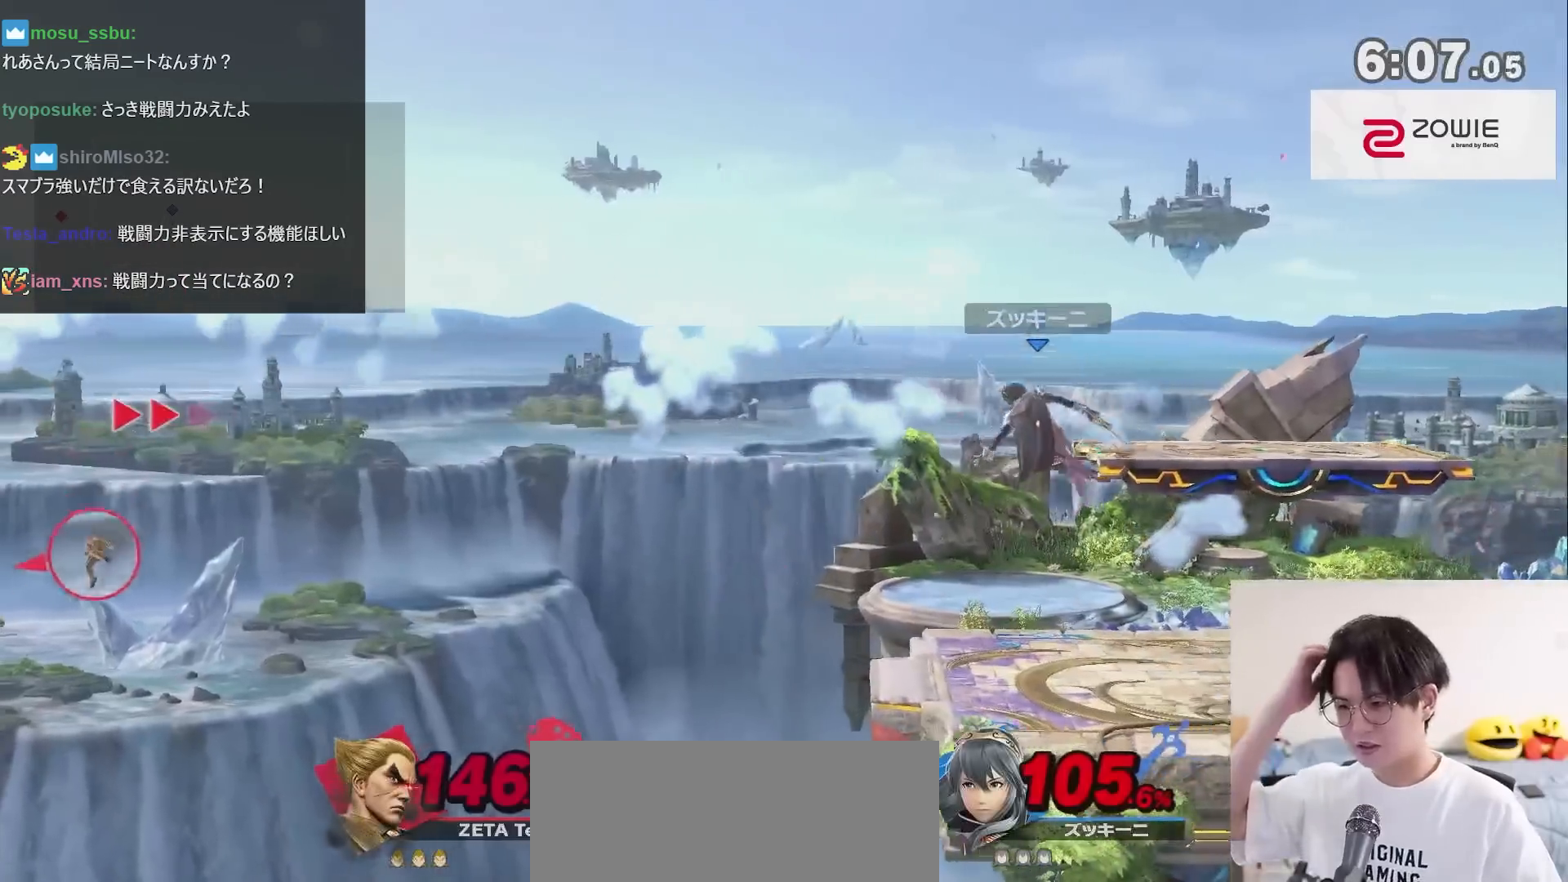
{"buttons": [], "left_stick": "right", "right_stick": "center", "events": []}
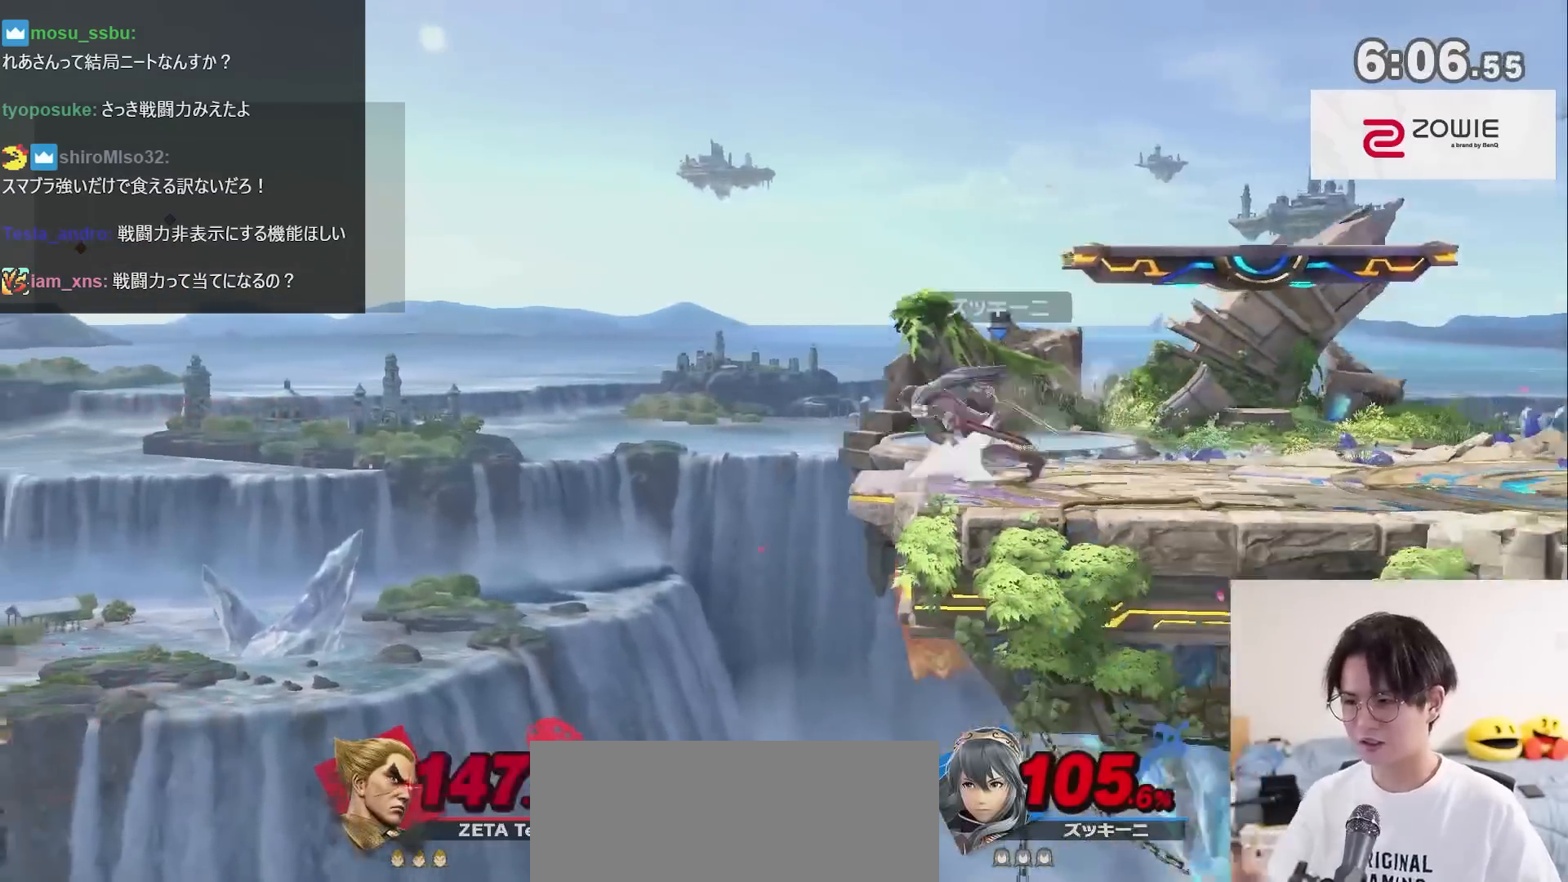
{"buttons": [], "left_stick": "center", "right_stick": "center", "events": [[367, "B", "down"], [367, "left_stick", "center"], [500, "B", "up"]]}
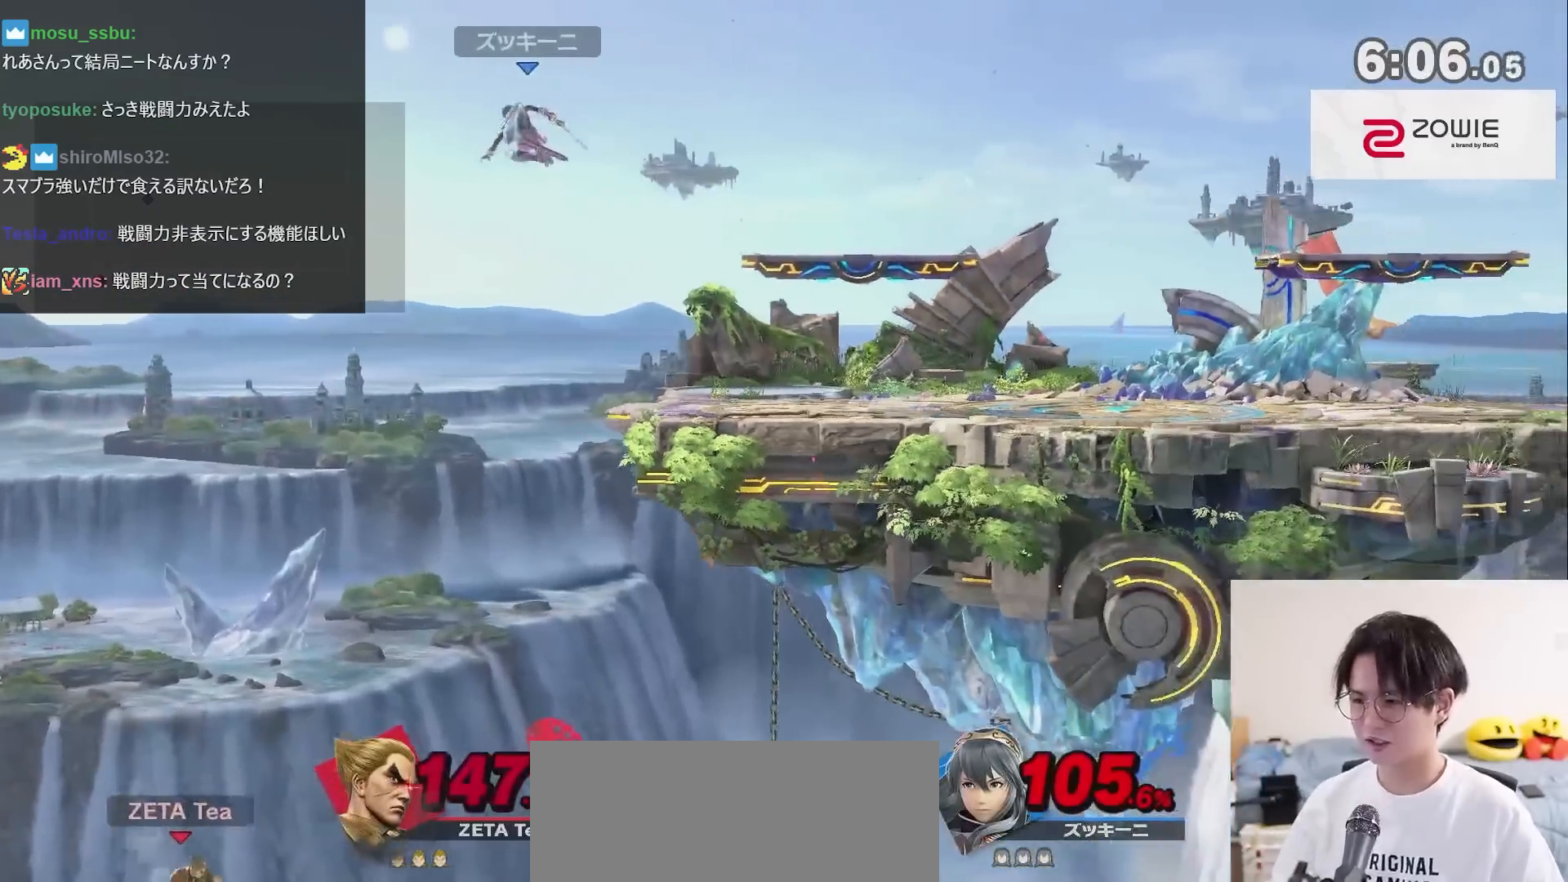
{"buttons": [], "left_stick": "right", "right_stick": "center", "events": [[33, "left_stick", "down"], [333, "left_stick", "down-right"], [500, "left_stick", "right"]]}
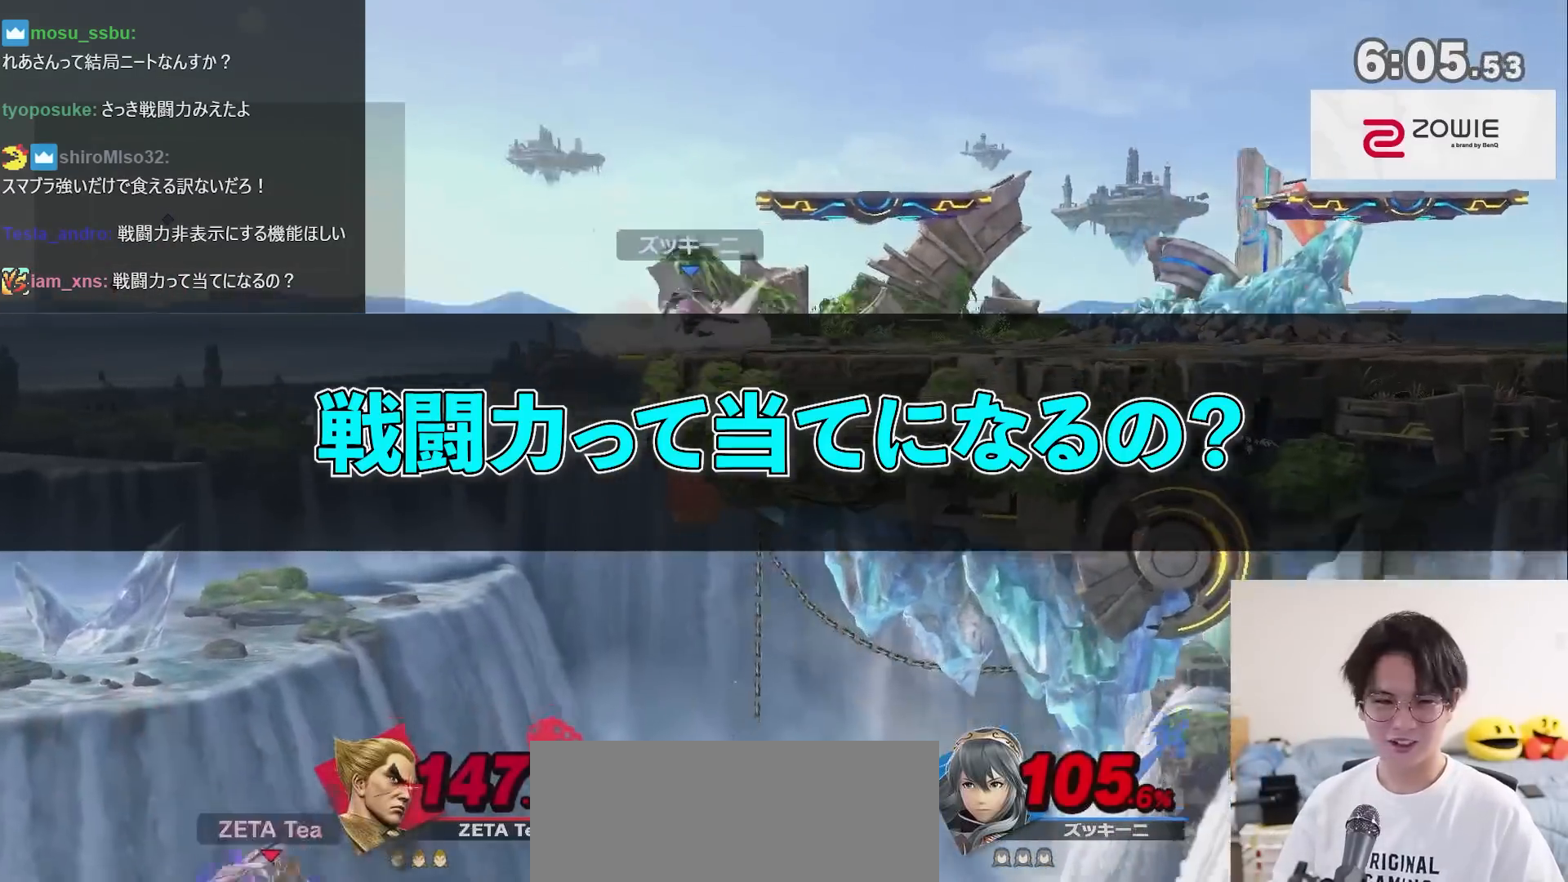
{"buttons": [], "left_stick": "right", "right_stick": "center", "events": [[400, "X", "down"], [500, "X", "up"]]}
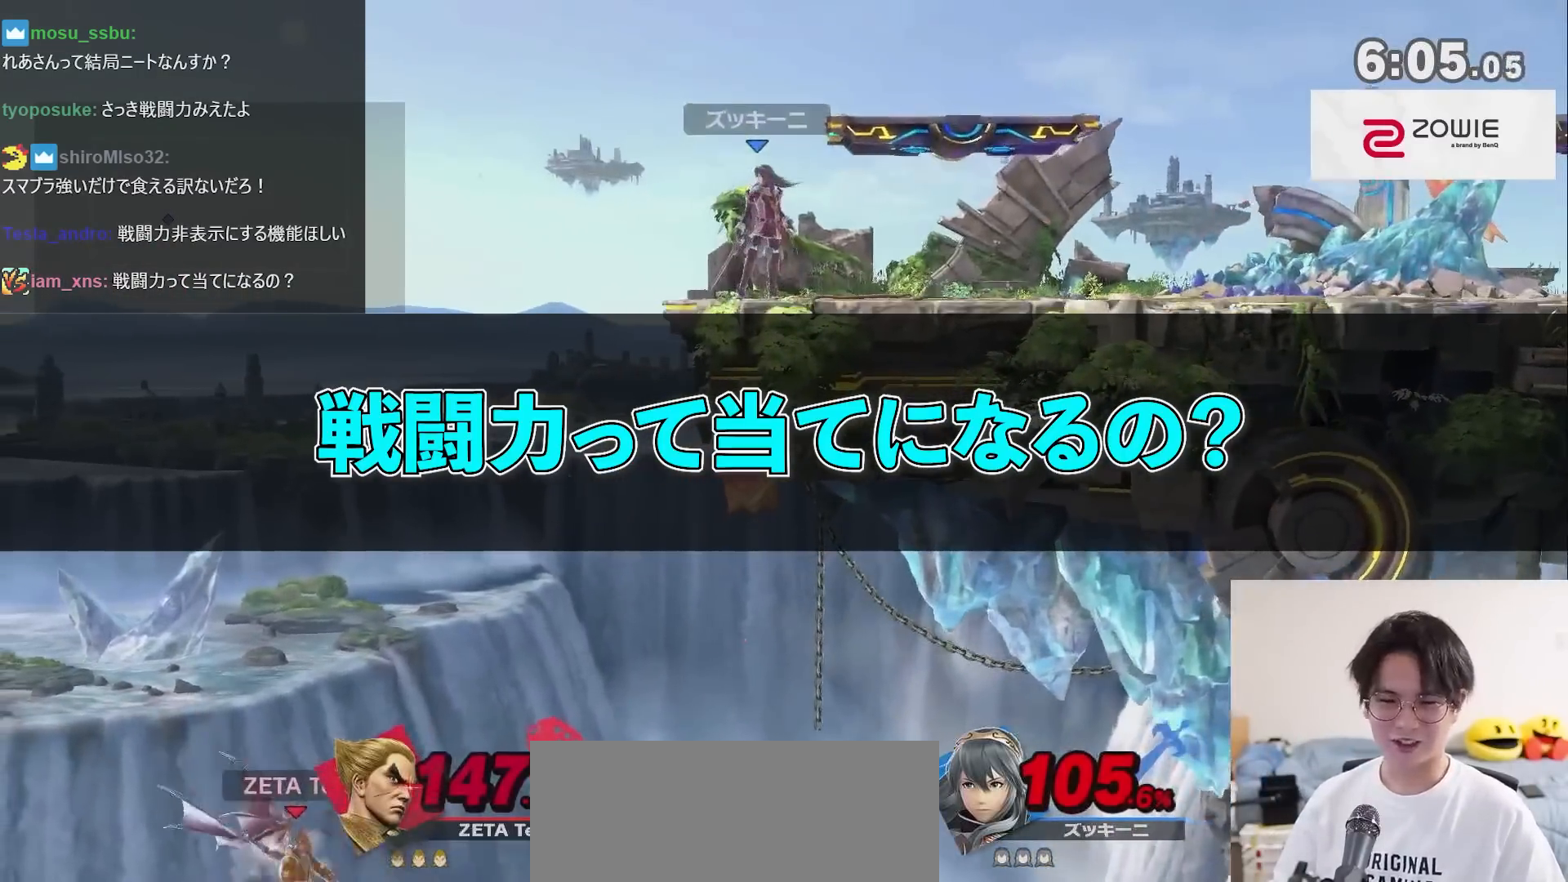
{"buttons": ["X"], "left_stick": "left", "right_stick": "center", "events": [[67, "X", "down"], [183, "X", "up"], [250, "X", "down"], [317, "left_stick", "left"], [350, "X", "up"], [400, "X", "down"]]}
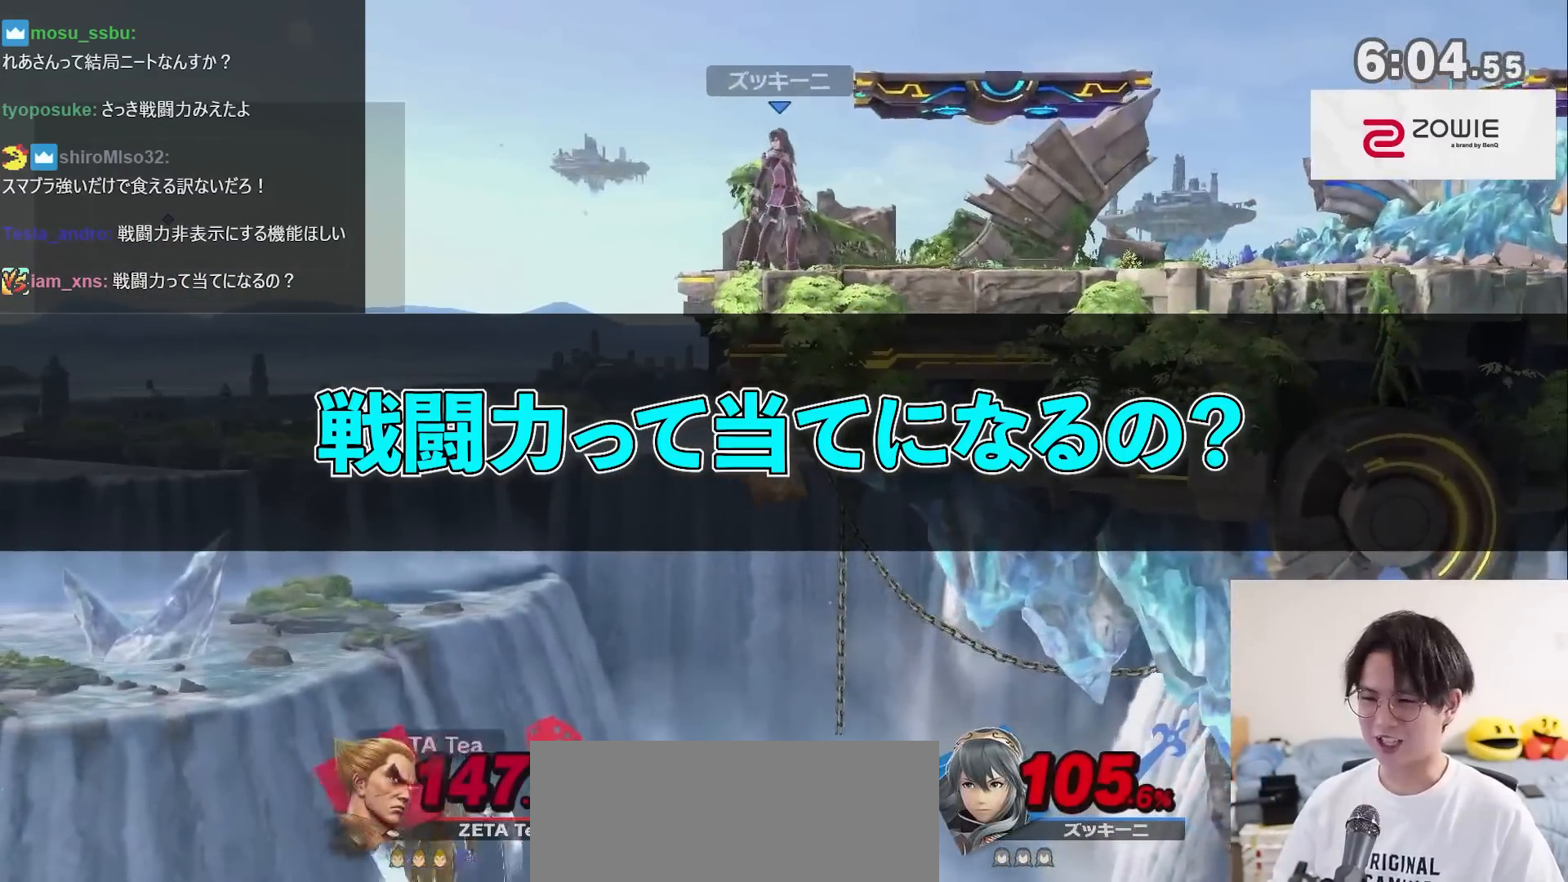
{"buttons": [], "left_stick": "center", "right_stick": "center", "events": [[17, "X", "up"], [217, "left_stick", "up"], [267, "B", "down"], [433, "B", "up"], [467, "left_stick", "center"]]}